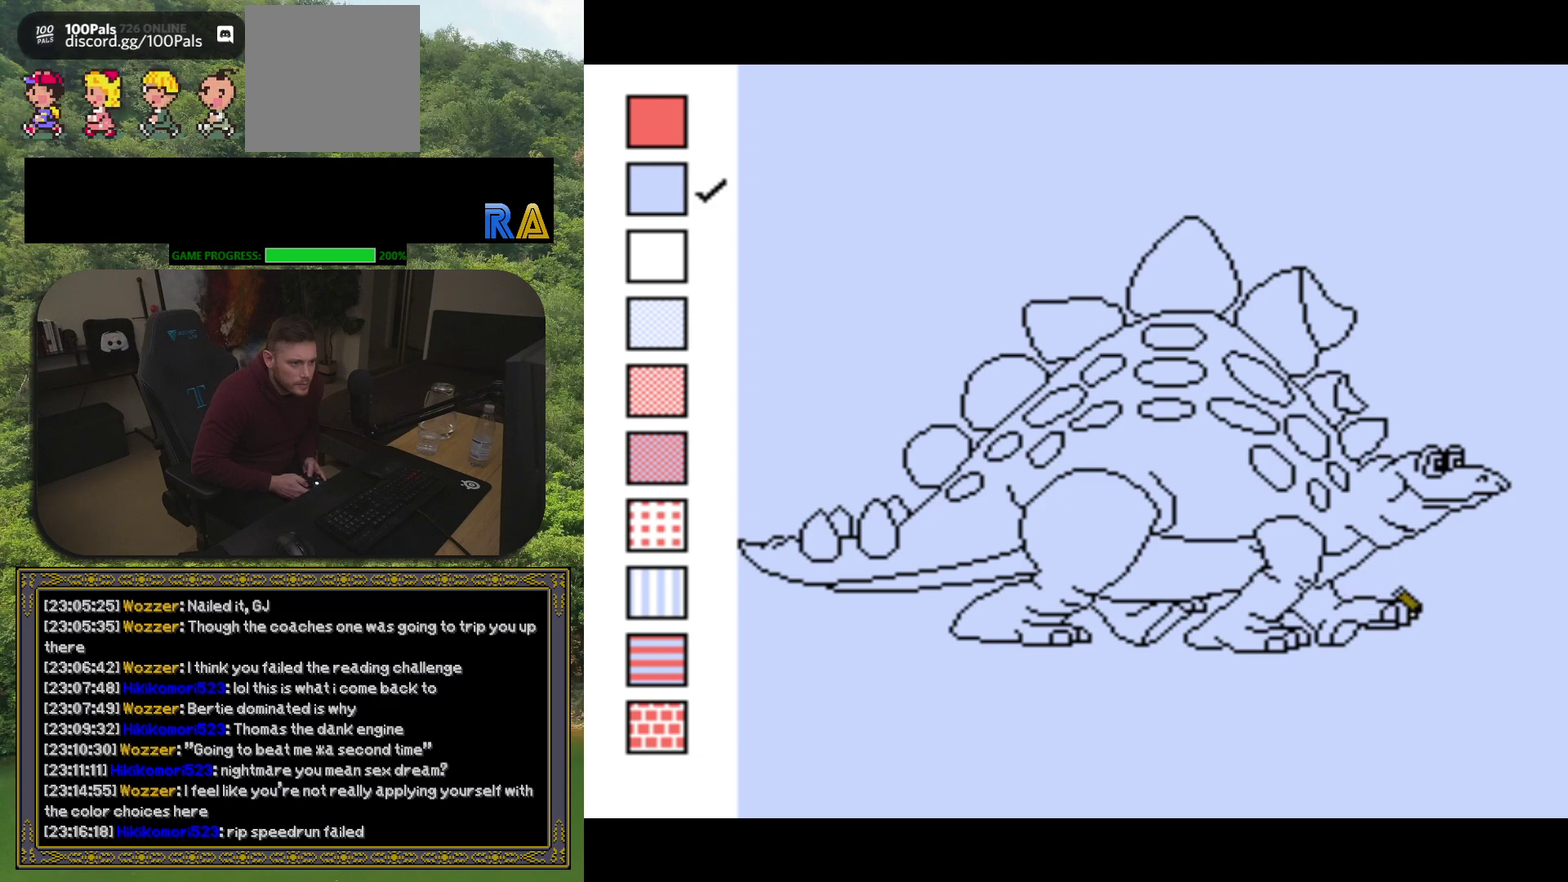
Gameplay with a controller (Xbox layout); each line is a JSON object with the inputs held at the frame after it. "events" lists button and stick changes between this image and that frame as [ms after this image, input, new state], when the widget could be followed in between. Not read: L3 R3 left_stick right_stick.
{"buttons": ["B"], "events": [[67, "B", "down"], [167, "B", "up"], [250, "B", "down"], [267, "DPAD_LEFT", "down"], [333, "DPAD_LEFT", "up"], [350, "B", "up"], [417, "B", "down"]]}
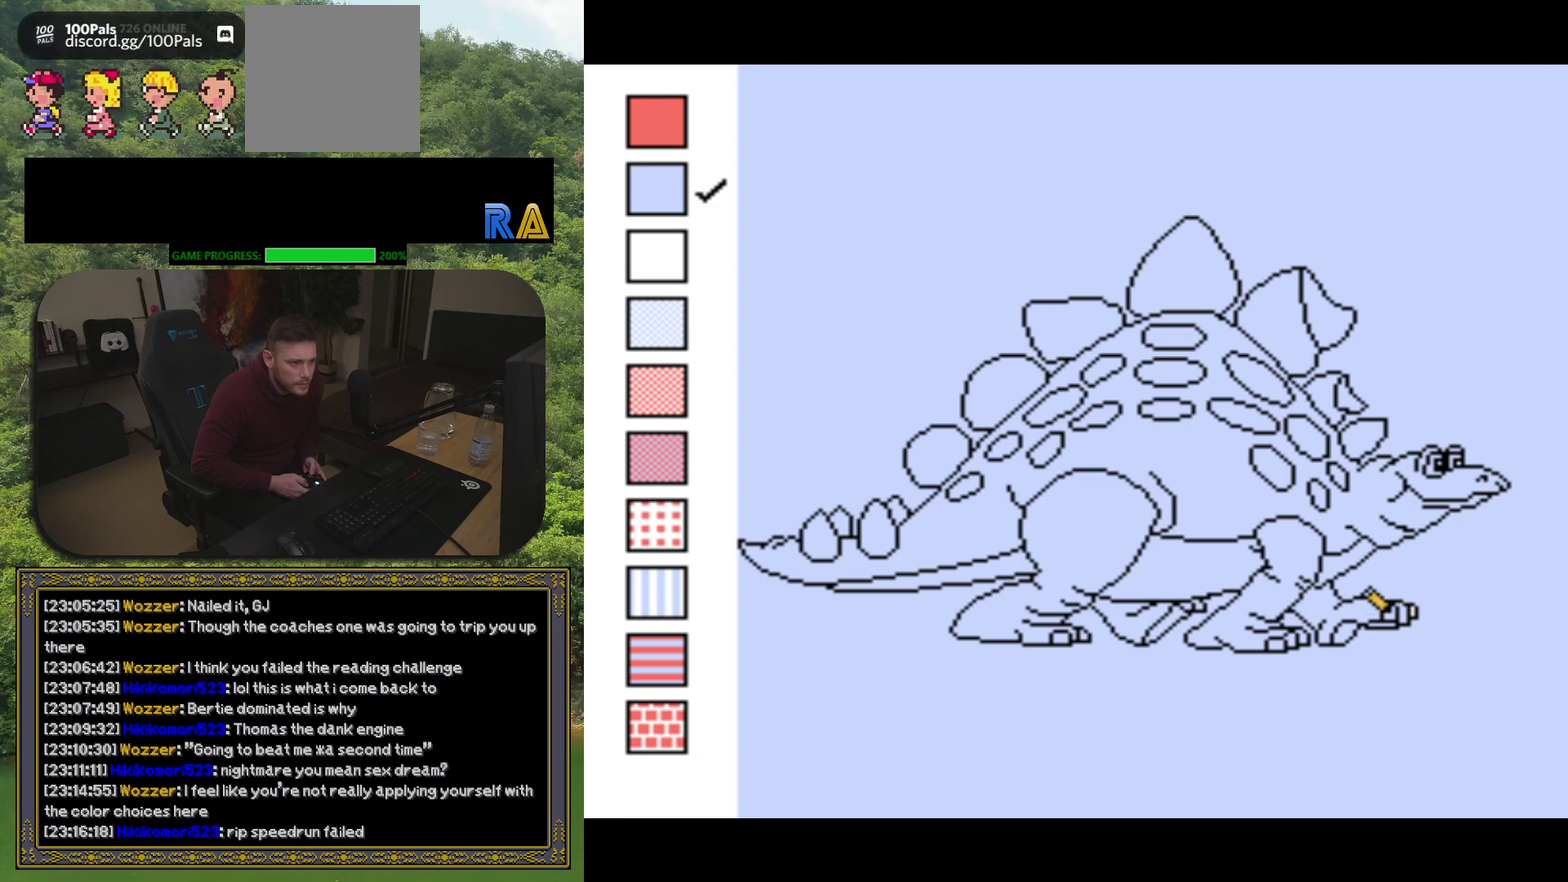
{"buttons": [], "events": [[17, "B", "up"], [83, "B", "down"], [83, "DPAD_RIGHT", "down"], [133, "DPAD_RIGHT", "up"], [183, "B", "up"], [250, "B", "down"], [350, "B", "up"], [417, "B", "down"], [500, "B", "up"]]}
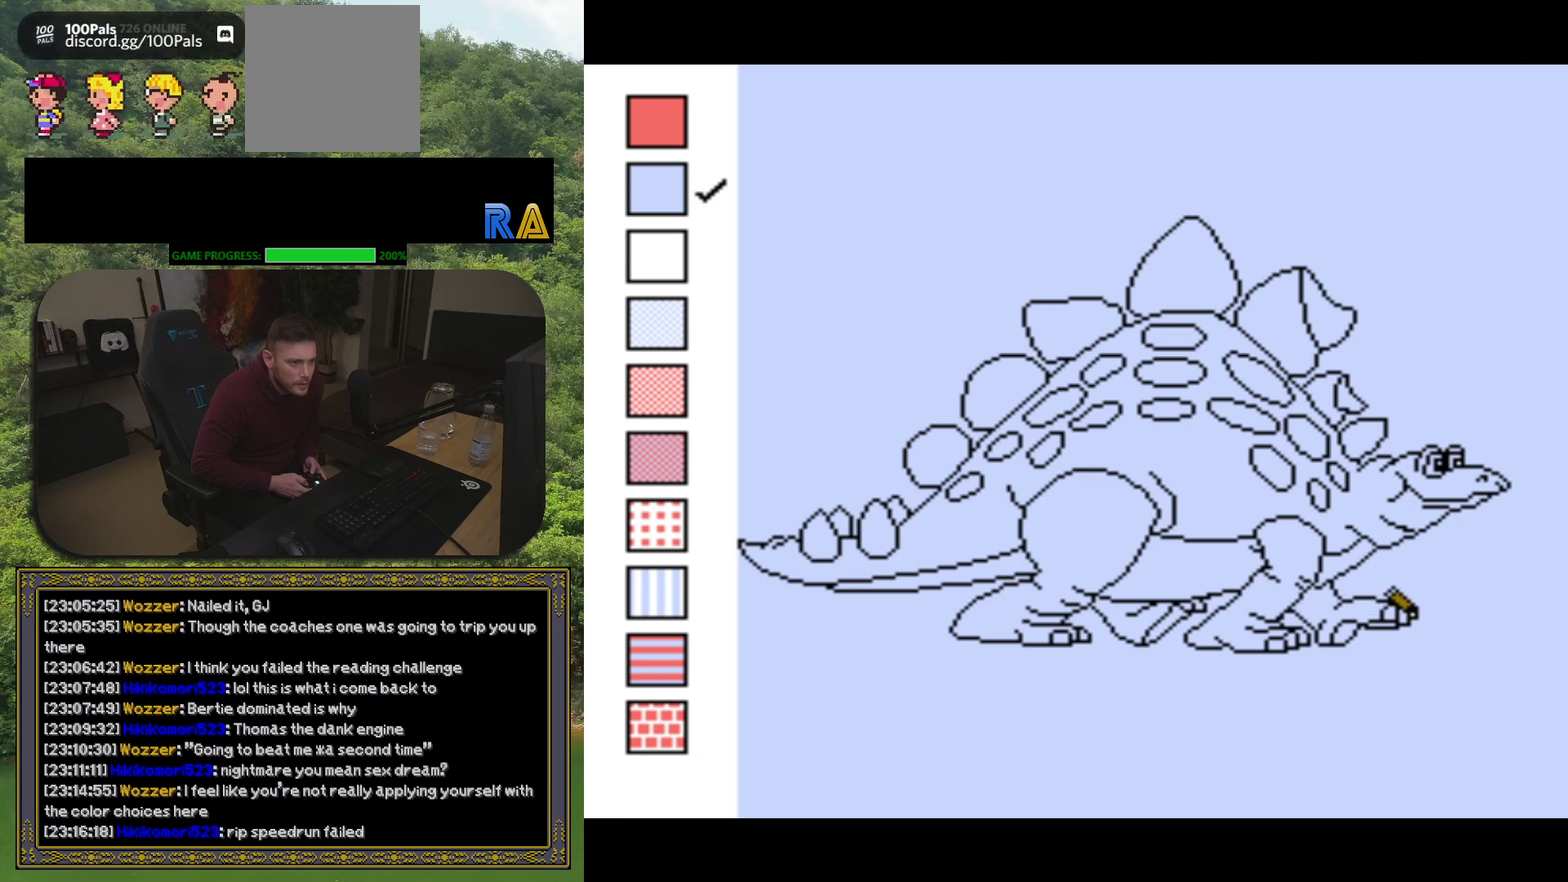
{"buttons": ["B"], "events": [[83, "B", "down"], [183, "B", "up"], [250, "B", "down"], [333, "B", "up"], [417, "B", "down"]]}
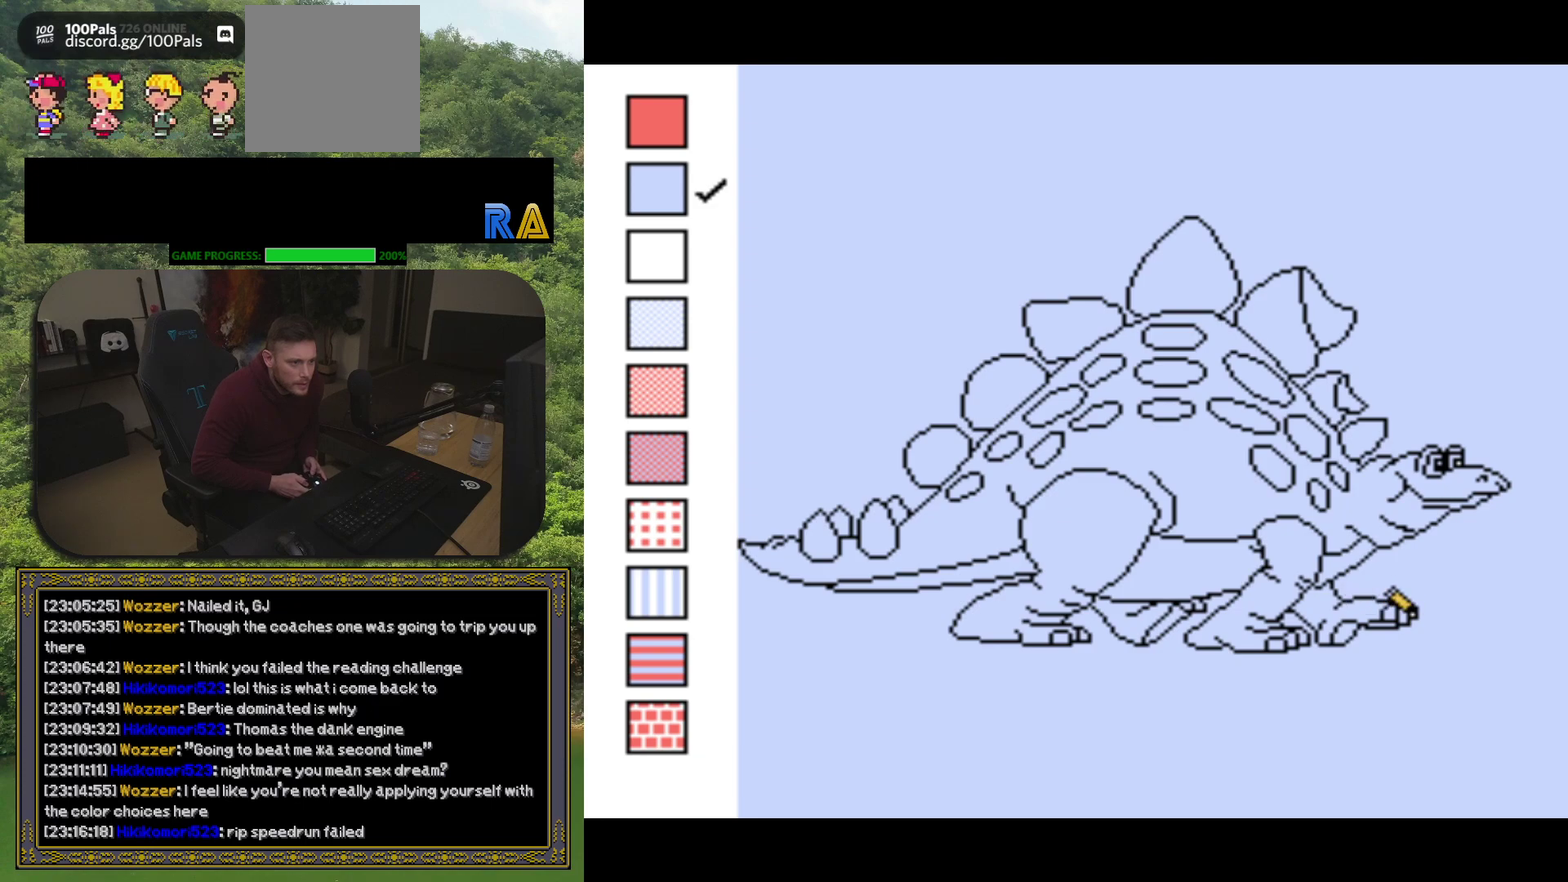
{"buttons": ["B"], "events": [[17, "B", "up"], [83, "B", "down"], [183, "B", "up"], [283, "B", "down"], [367, "DPAD_LEFT", "down"], [383, "B", "up"], [450, "B", "down"], [483, "DPAD_LEFT", "up"]]}
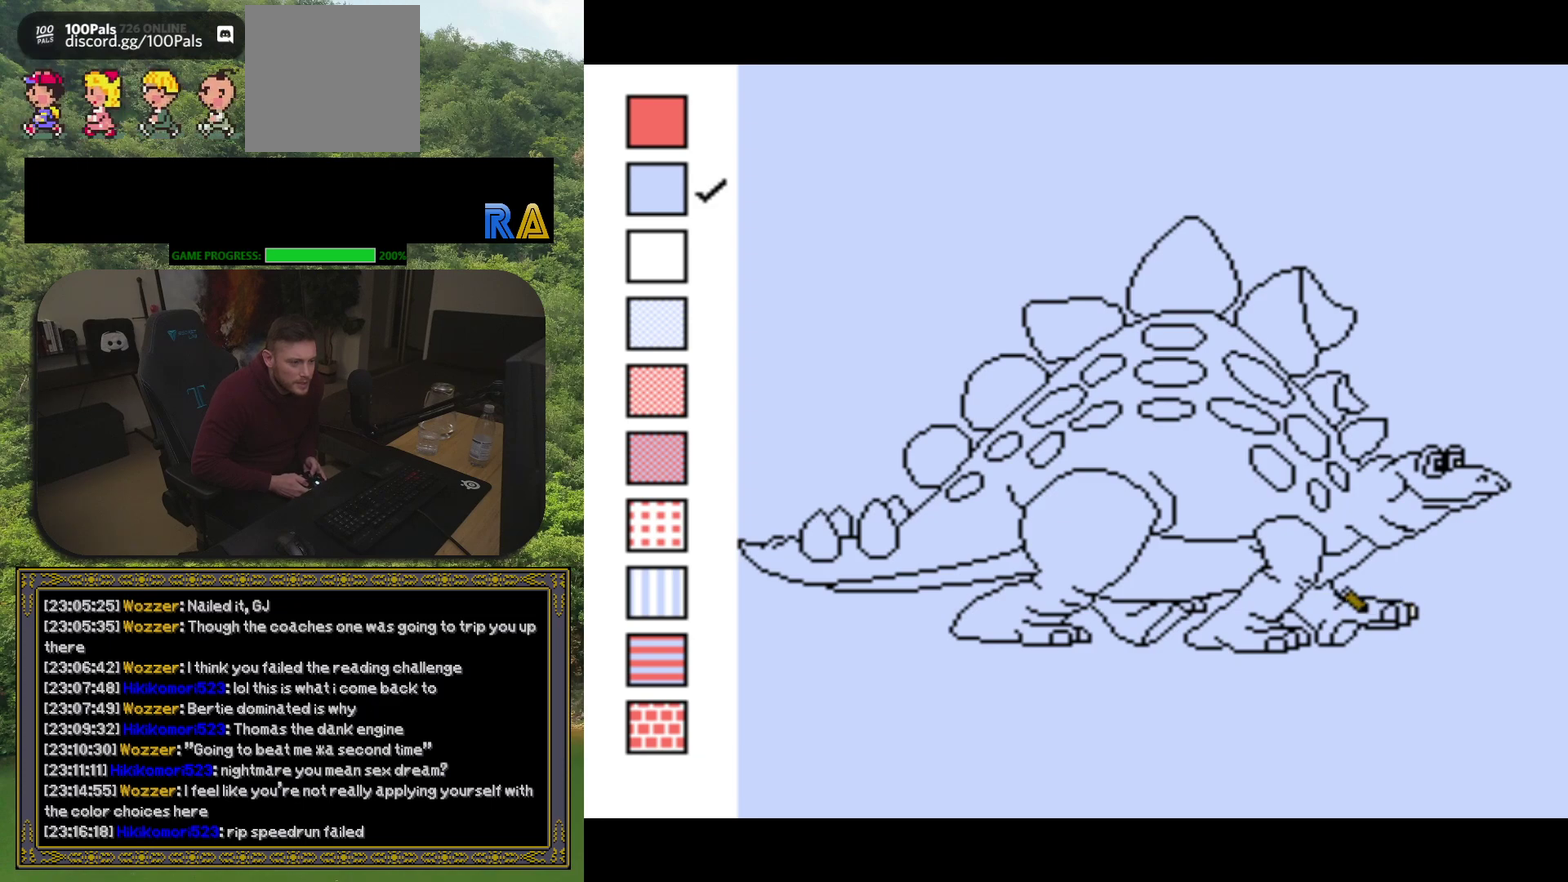
{"buttons": ["B"], "events": [[50, "B", "up"], [117, "B", "down"], [133, "DPAD_RIGHT", "down"], [233, "B", "up"], [233, "DPAD_RIGHT", "up"], [283, "B", "down"], [400, "B", "up"], [467, "B", "down"]]}
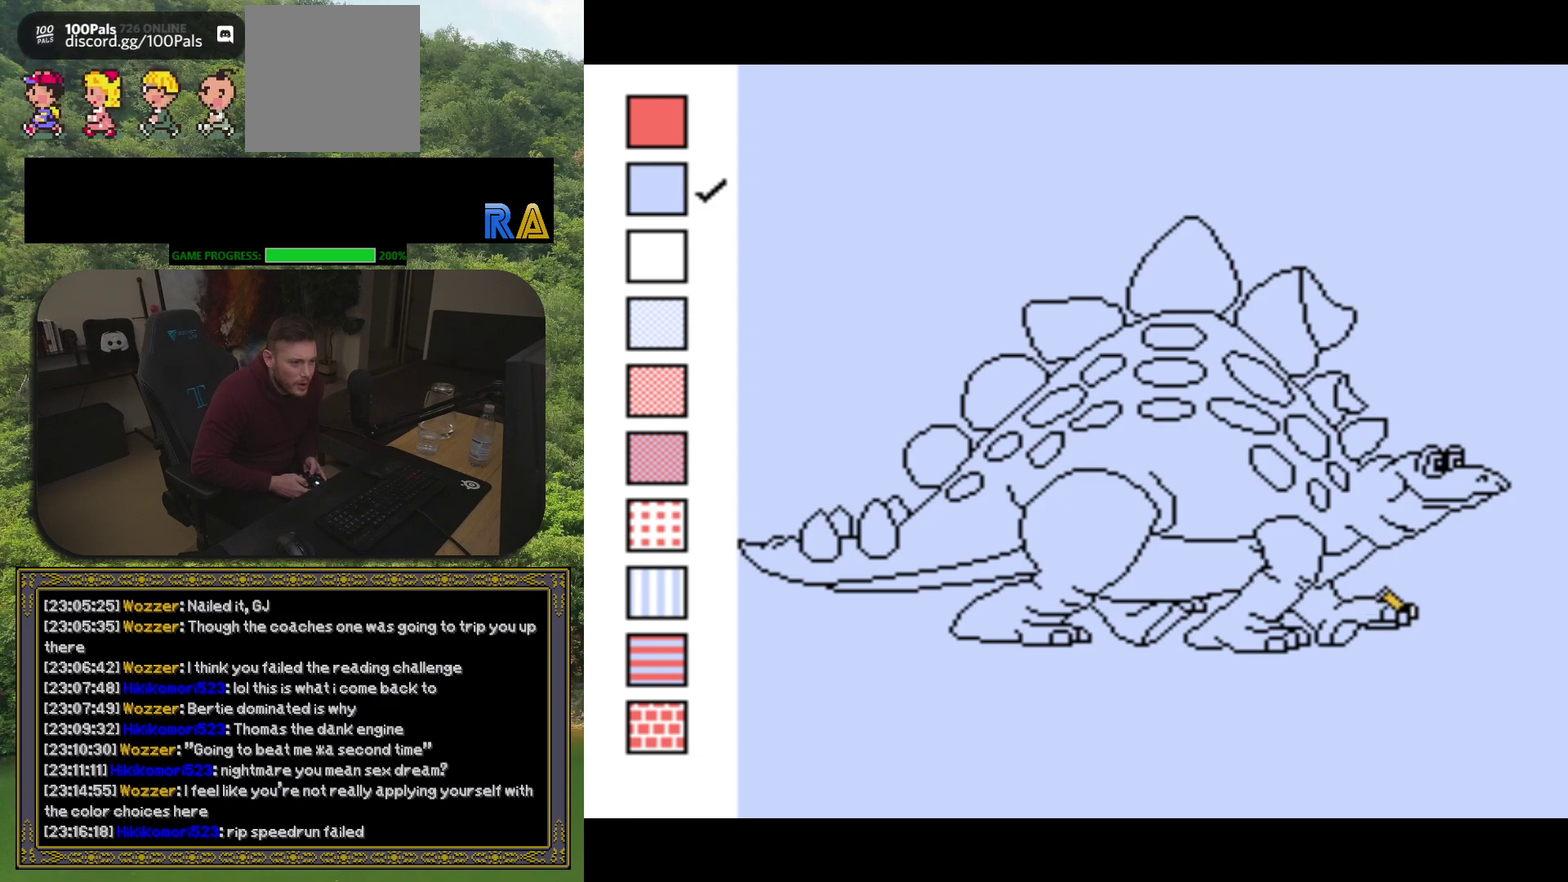
{"buttons": ["B", "DPAD_LEFT"], "events": [[67, "B", "up"], [133, "B", "down"], [233, "B", "up"], [300, "B", "down"], [400, "B", "up"], [483, "B", "down"], [500, "DPAD_LEFT", "down"]]}
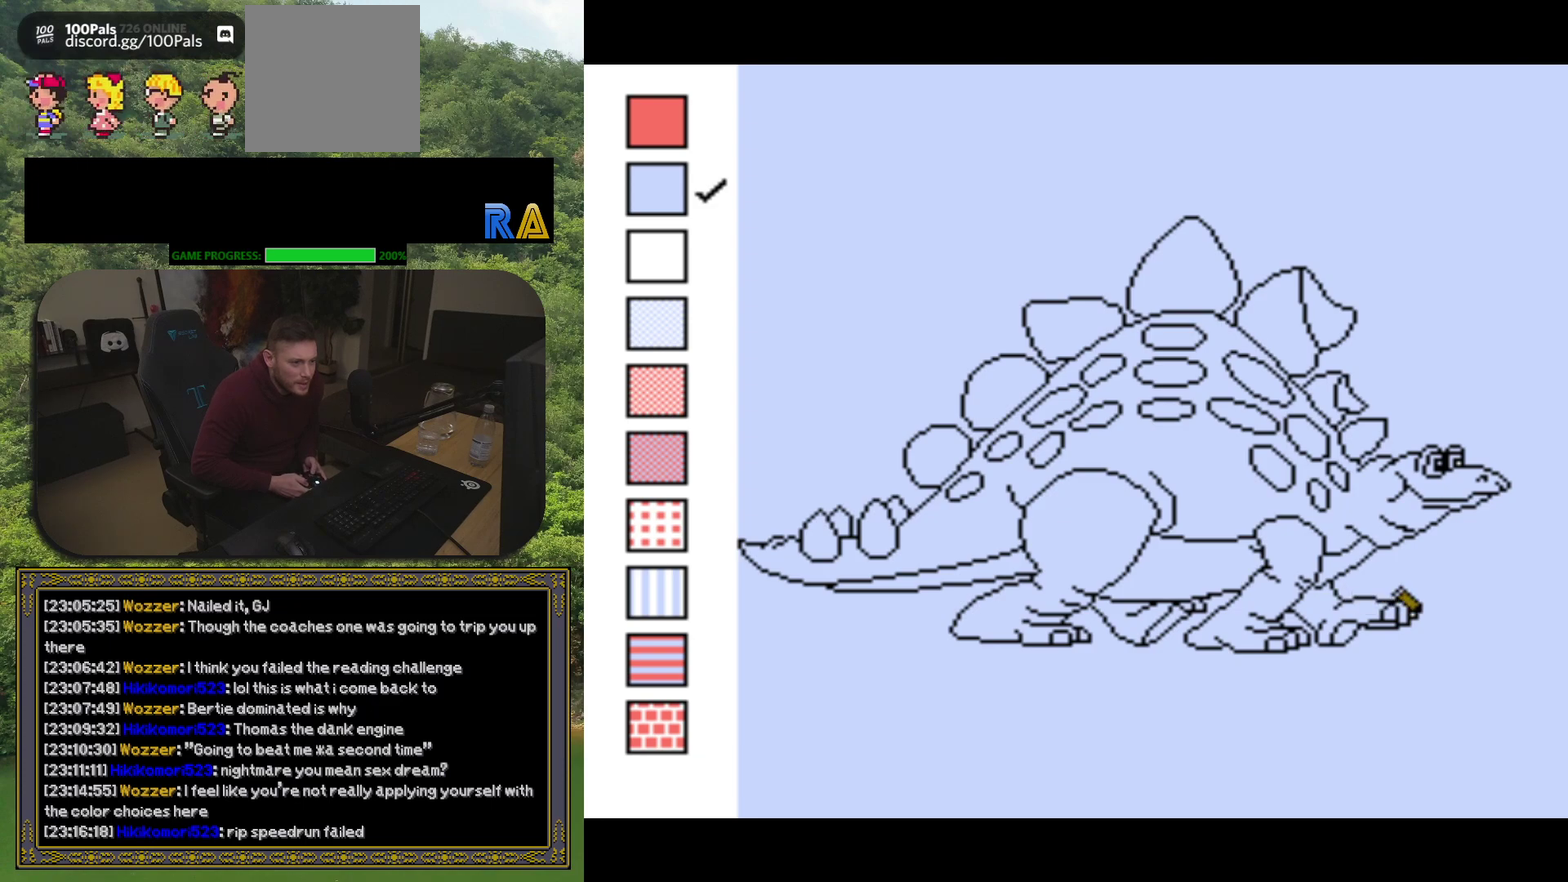
{"buttons": ["B"], "events": [[50, "DPAD_LEFT", "up"], [83, "B", "up"], [150, "B", "down"], [233, "DPAD_RIGHT", "down"], [267, "B", "up"], [300, "DPAD_RIGHT", "up"], [317, "B", "down"], [417, "B", "up"], [483, "B", "down"]]}
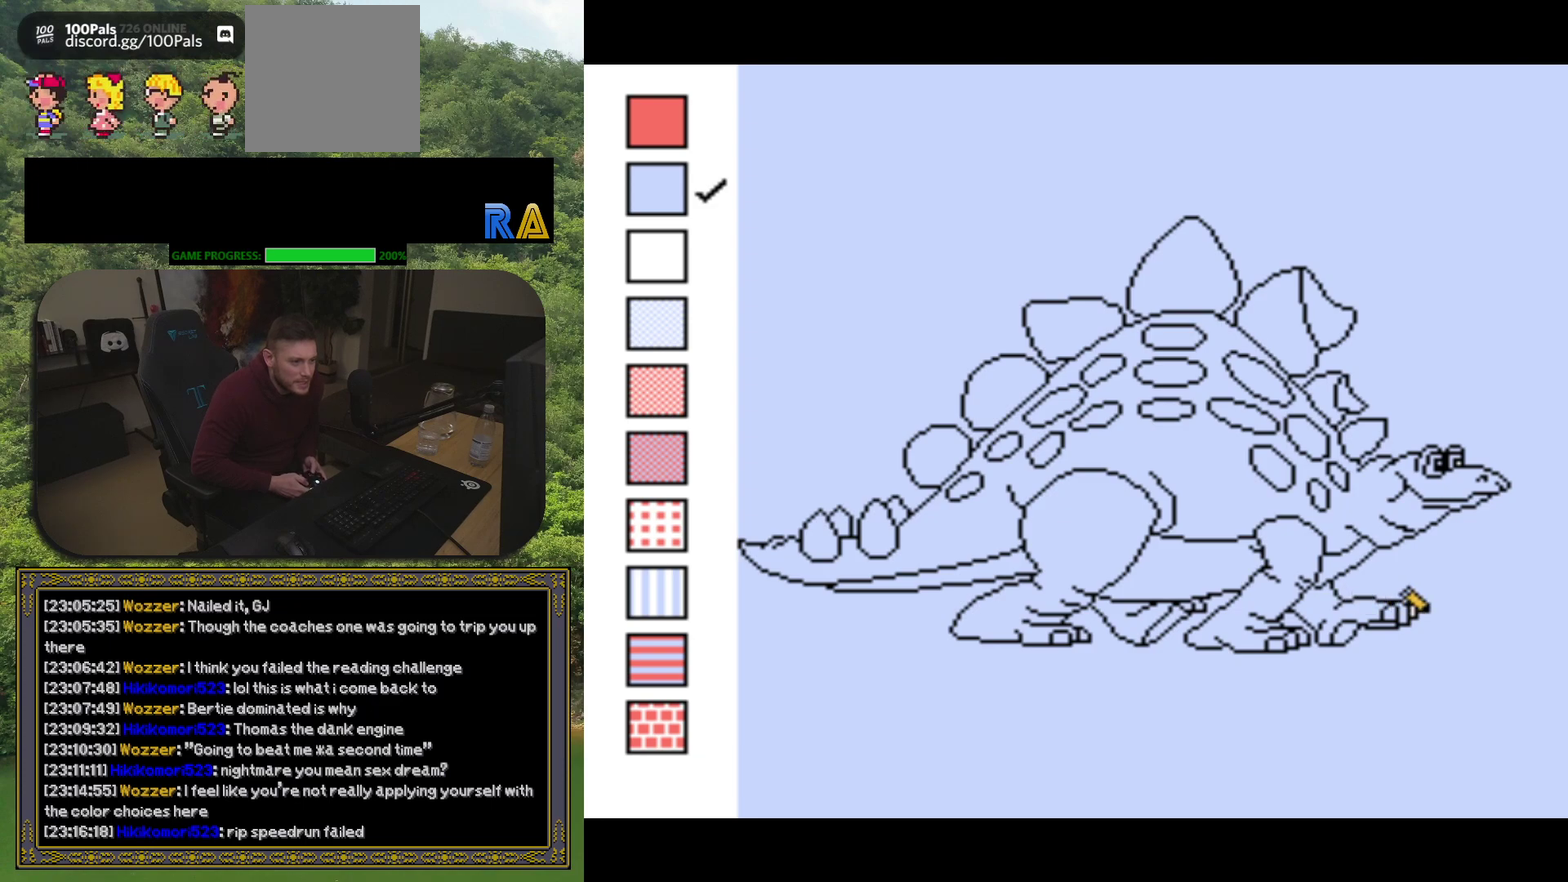
{"buttons": [], "events": [[83, "B", "up"], [83, "DPAD_LEFT", "down"], [167, "B", "down"], [183, "DPAD_LEFT", "up"], [267, "B", "up"], [350, "B", "down"], [383, "DPAD_RIGHT", "down"], [450, "B", "up"], [450, "DPAD_RIGHT", "up"]]}
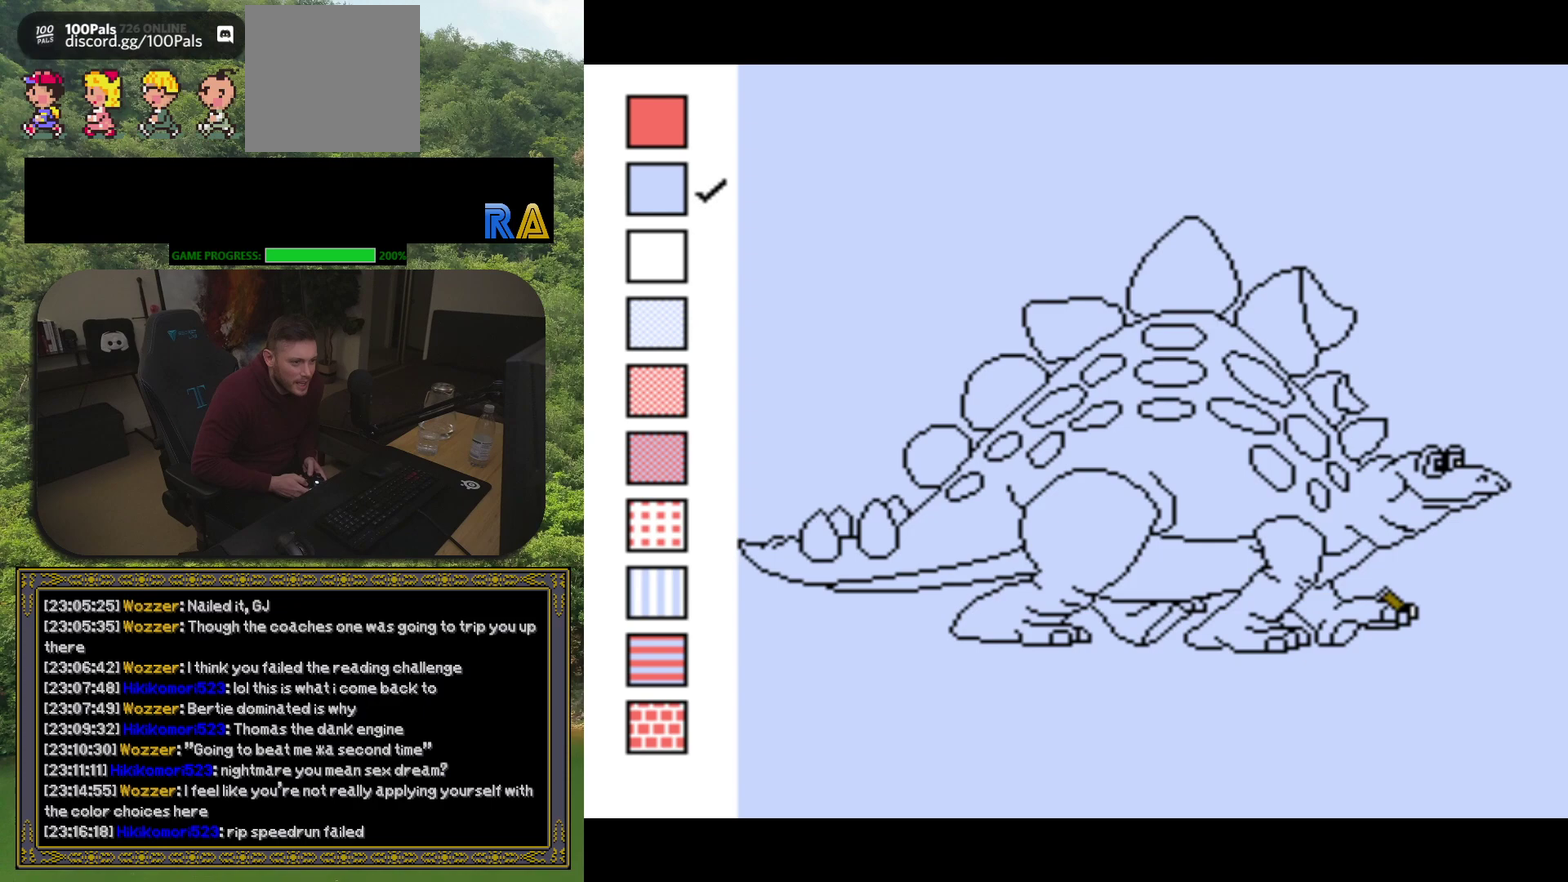
{"buttons": ["Y", "DPAD_RIGHT"], "events": [[67, "Y", "down"], [267, "DPAD_LEFT", "down"], [350, "DPAD_LEFT", "up"], [417, "DPAD_RIGHT", "down"]]}
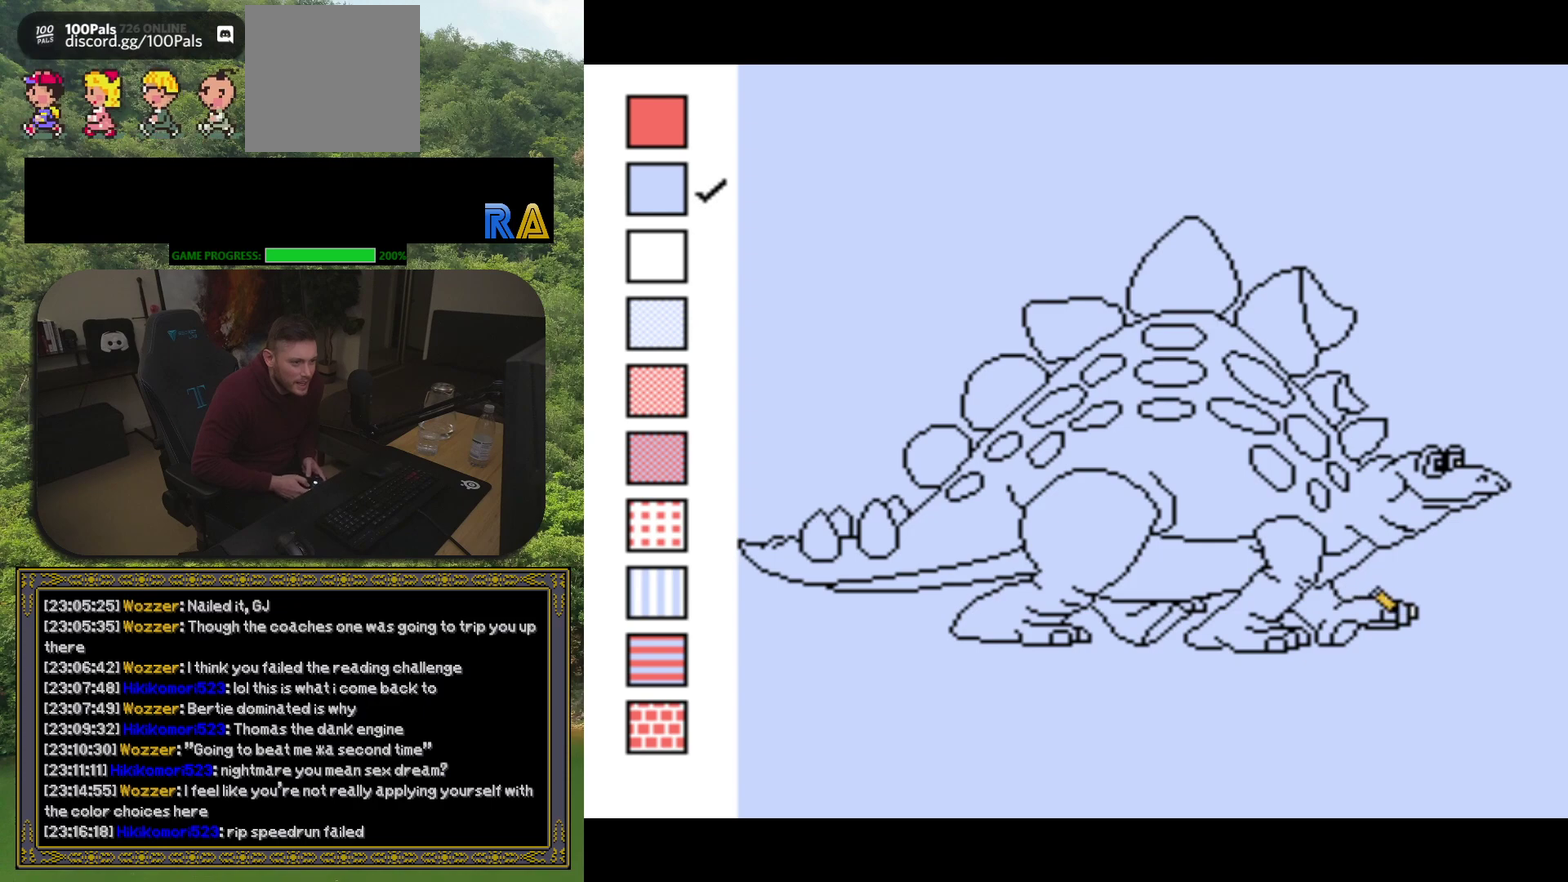
{"buttons": ["Y", "DPAD_RIGHT"], "events": [[67, "DPAD_RIGHT", "up"], [200, "DPAD_LEFT", "down"], [333, "DPAD_LEFT", "up"], [400, "DPAD_RIGHT", "down"]]}
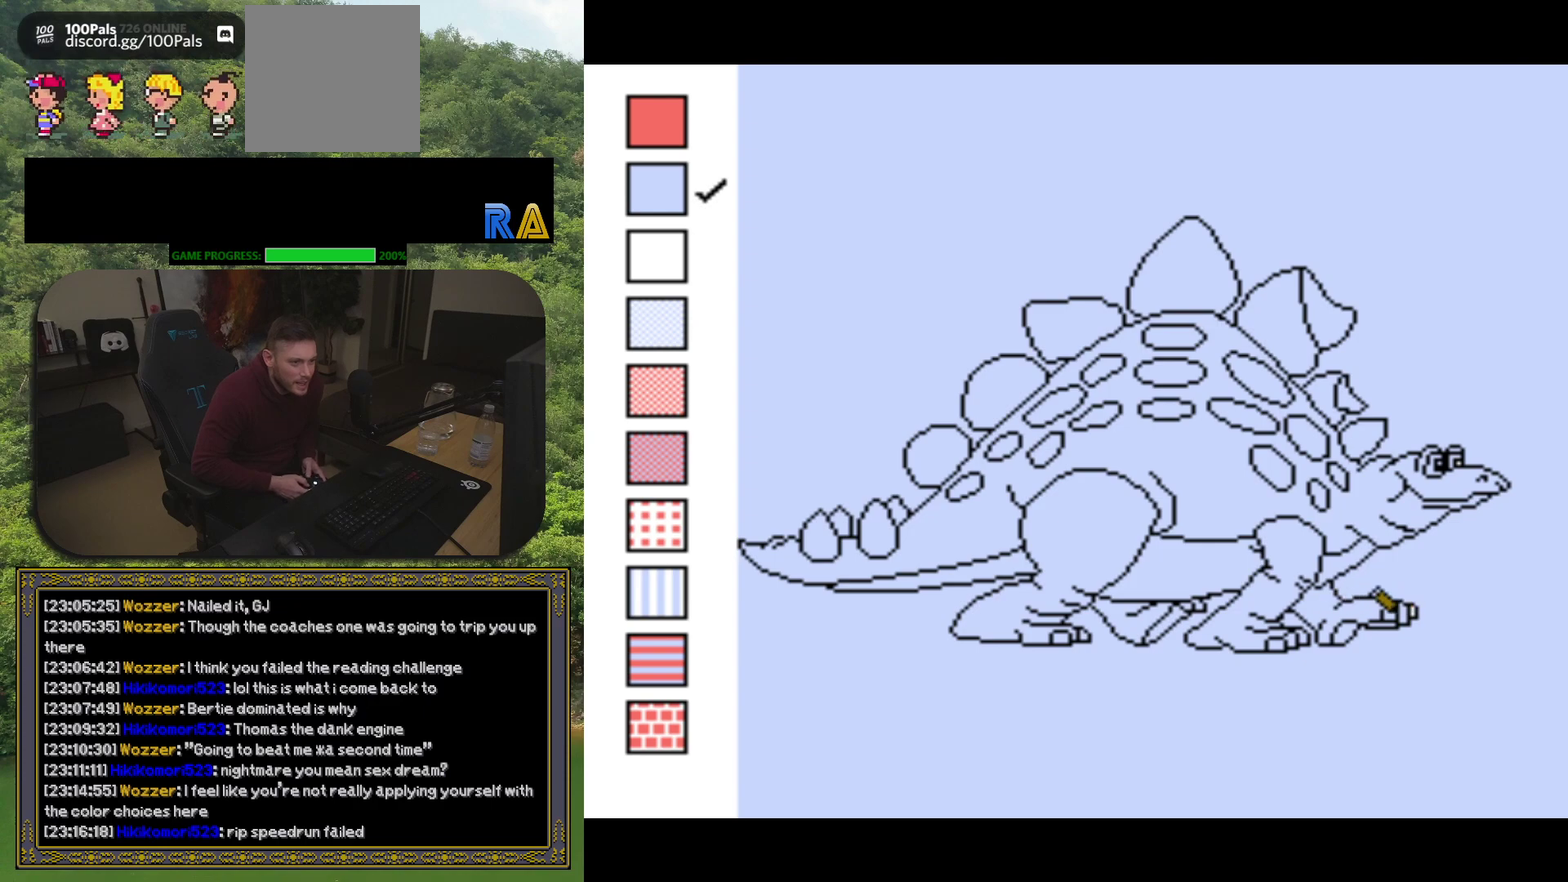
{"buttons": ["Y", "DPAD_LEFT"], "events": [[33, "DPAD_RIGHT", "up"], [100, "DPAD_LEFT", "down"], [200, "DPAD_LEFT", "up"], [250, "DPAD_RIGHT", "down"], [383, "DPAD_RIGHT", "up"], [433, "DPAD_LEFT", "down"]]}
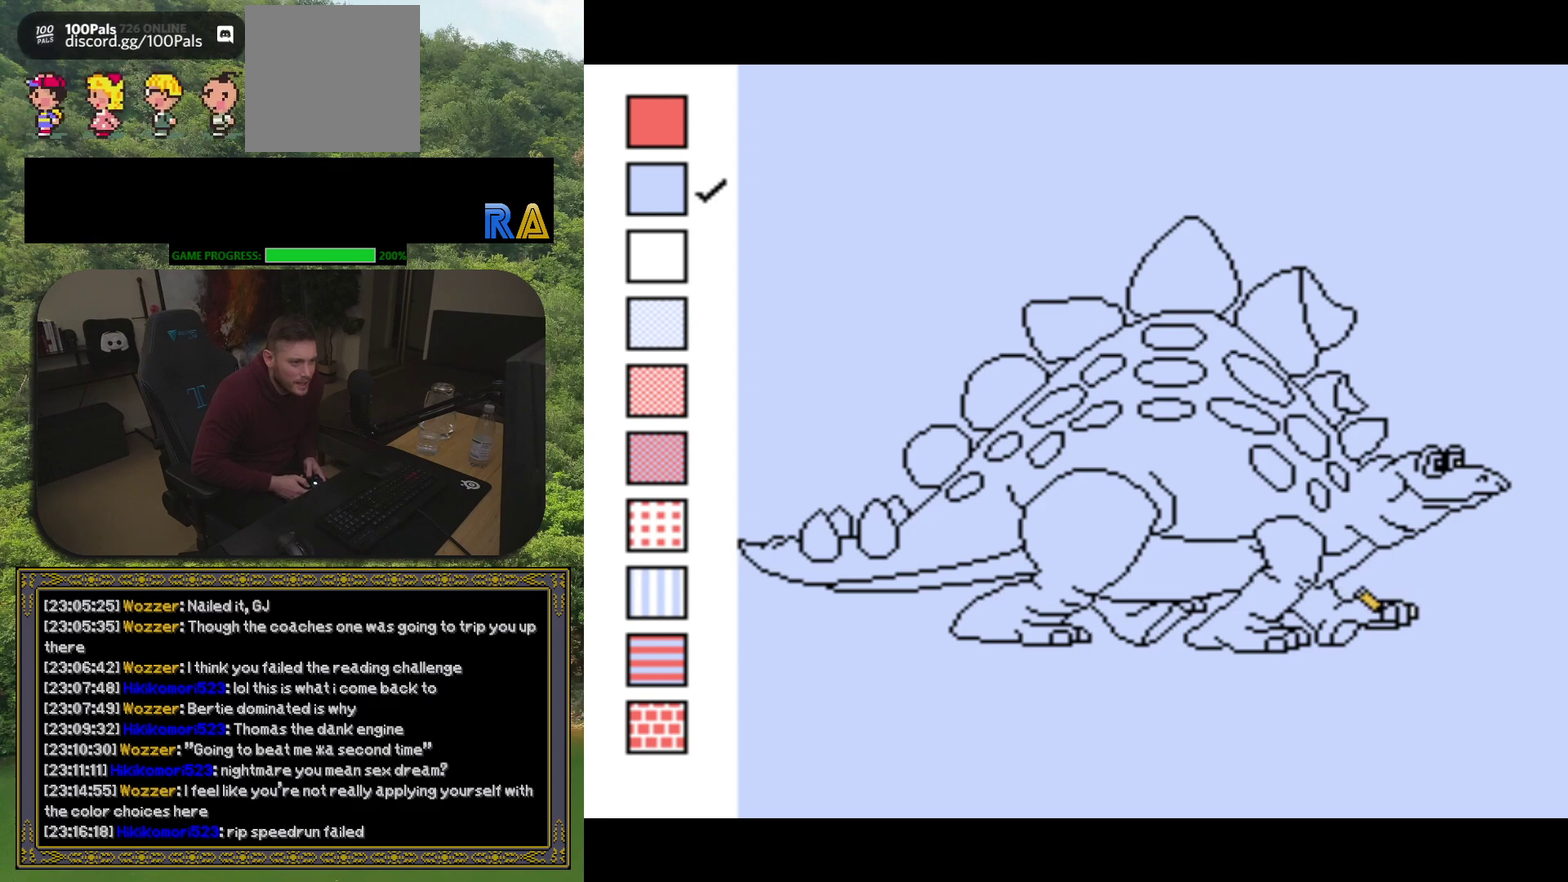
{"buttons": ["Y", "DPAD_RIGHT"], "events": [[33, "DPAD_LEFT", "up"], [67, "DPAD_RIGHT", "down"], [167, "DPAD_RIGHT", "up"], [200, "DPAD_LEFT", "down"], [300, "DPAD_LEFT", "up"], [367, "DPAD_LEFT", "down"], [400, "DPAD_DOWN", "down"], [450, "DPAD_LEFT", "up"], [467, "DPAD_RIGHT", "down"], [483, "DPAD_DOWN", "up"]]}
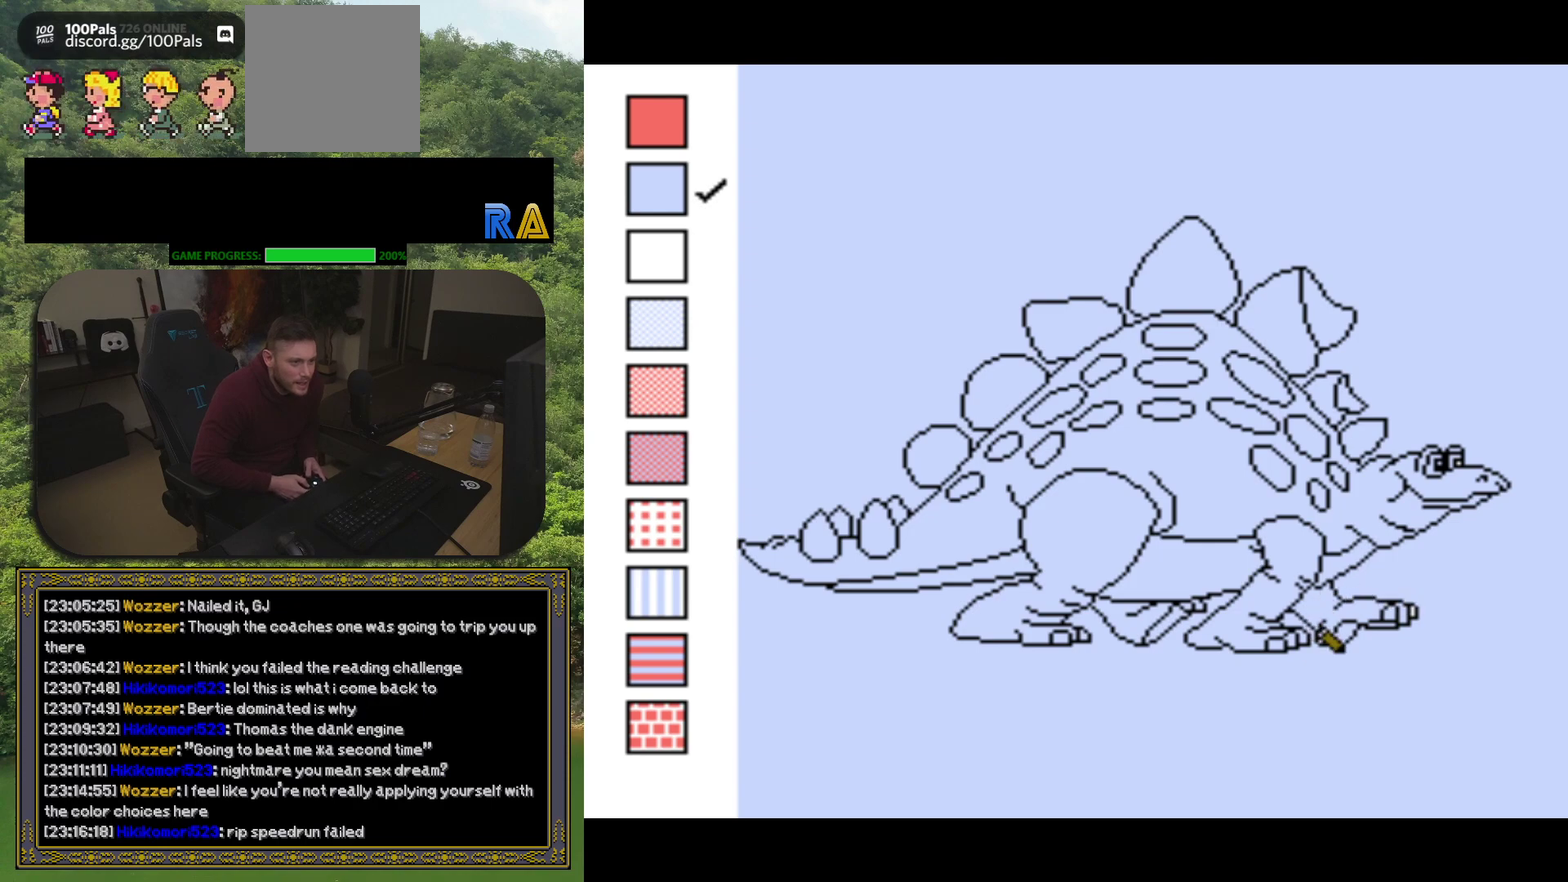
{"buttons": ["Y"], "events": [[183, "DPAD_RIGHT", "up"], [183, "DPAD_UP", "down"], [250, "DPAD_LEFT", "down"], [333, "DPAD_LEFT", "up"], [333, "DPAD_UP", "up"]]}
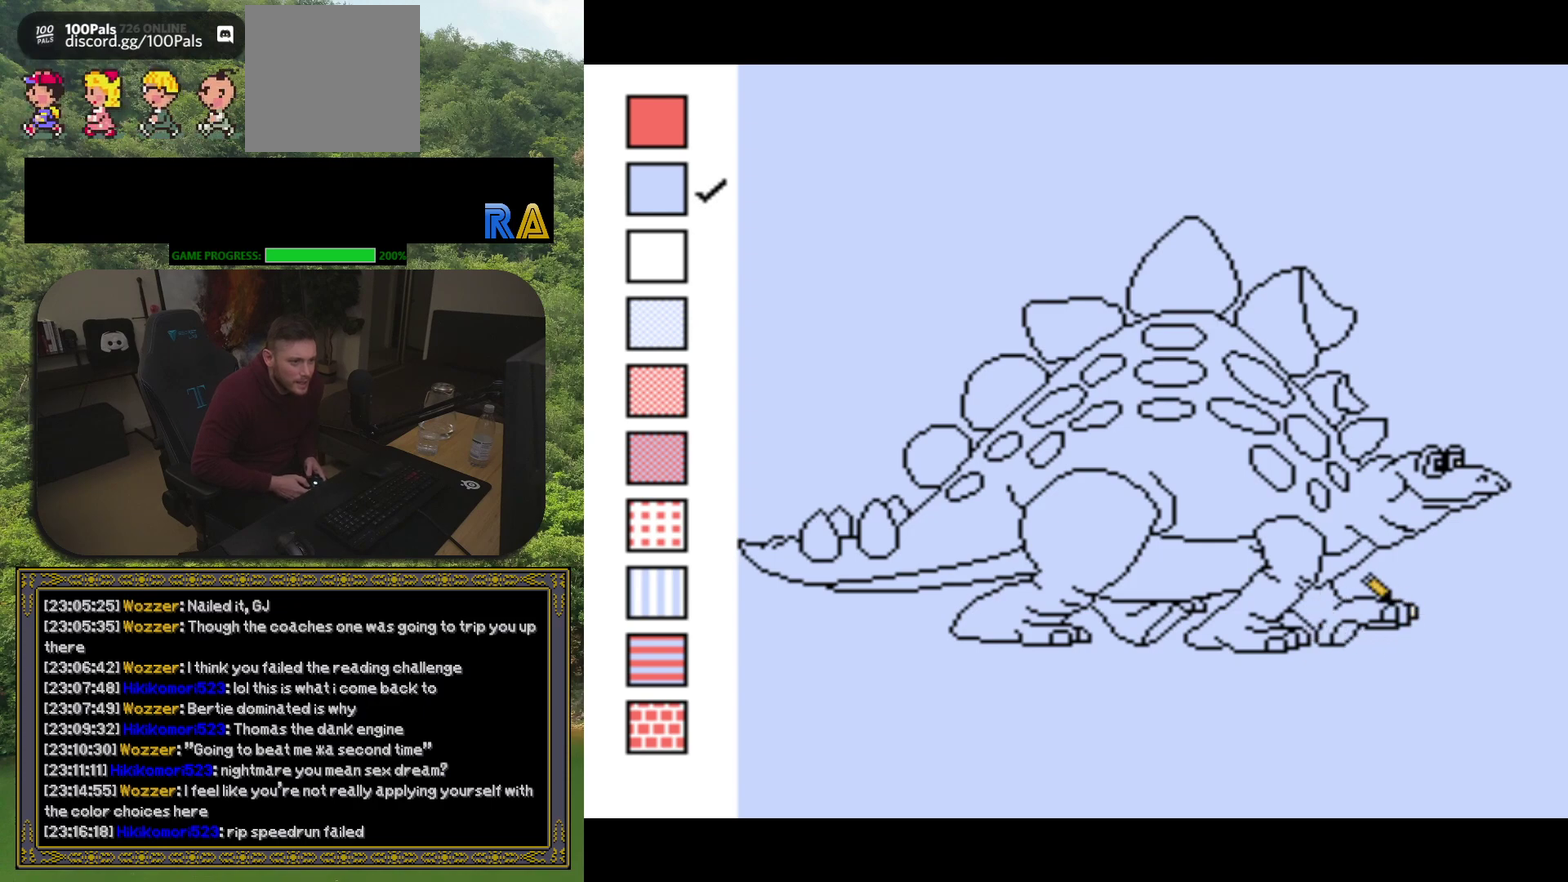
{"buttons": ["Y", "DPAD_UP", "DPAD_LEFT"], "events": [[83, "DPAD_DOWN", "down"], [133, "DPAD_RIGHT", "down"], [150, "DPAD_DOWN", "up"], [250, "DPAD_RIGHT", "up"], [483, "DPAD_LEFT", "down"], [483, "DPAD_UP", "down"]]}
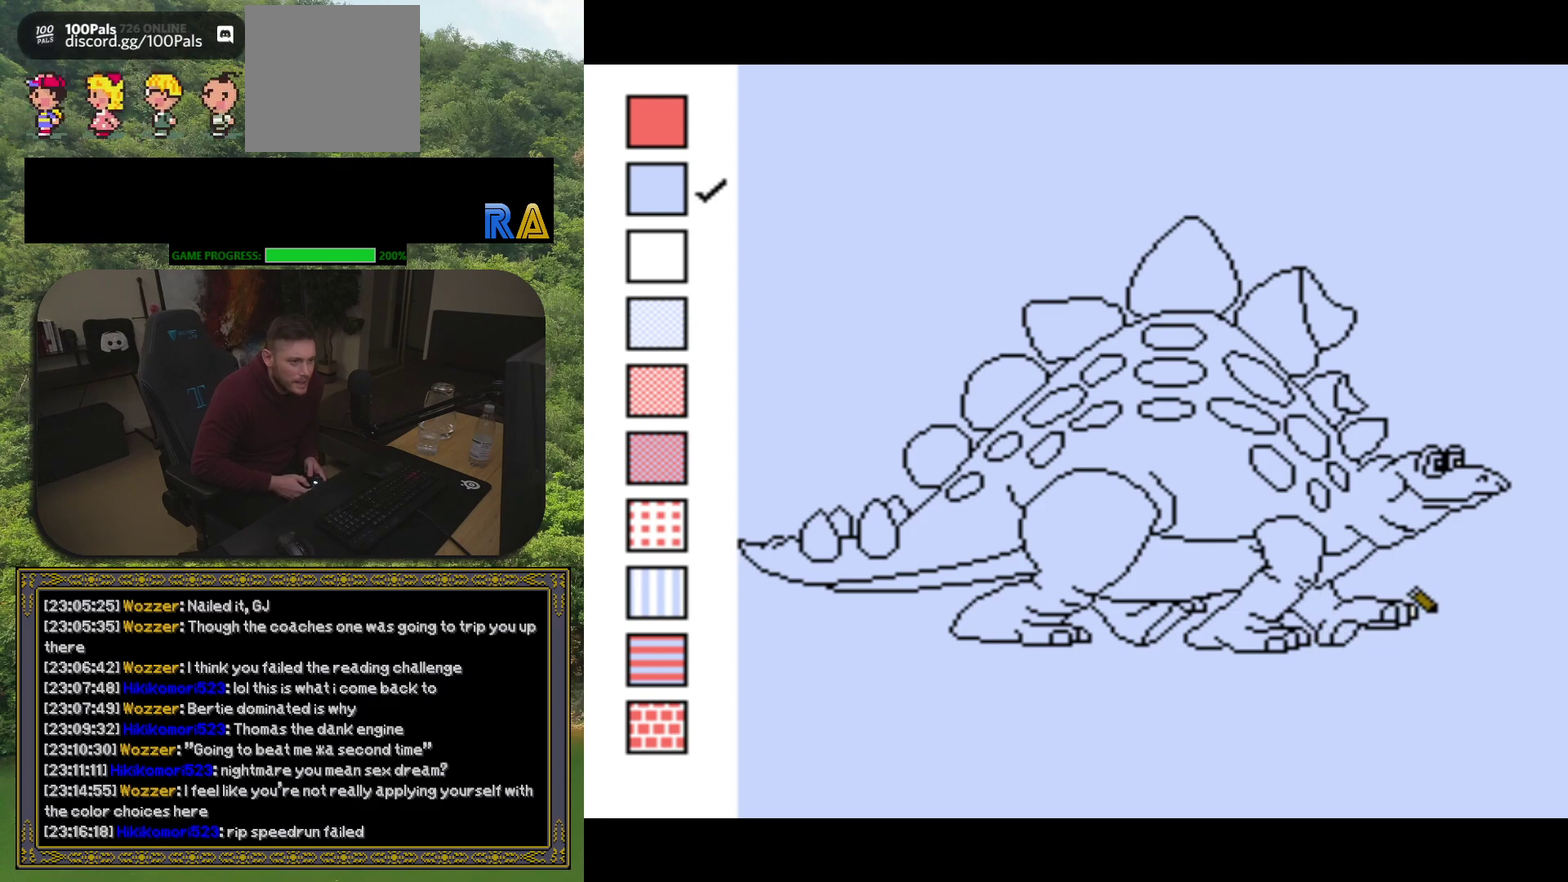
{"buttons": ["Y", "DPAD_UP", "DPAD_RIGHT"], "events": [[83, "DPAD_UP", "up"], [100, "DPAD_LEFT", "up"], [283, "DPAD_DOWN", "down"], [400, "DPAD_RIGHT", "down"], [417, "DPAD_DOWN", "up"], [500, "DPAD_UP", "down"]]}
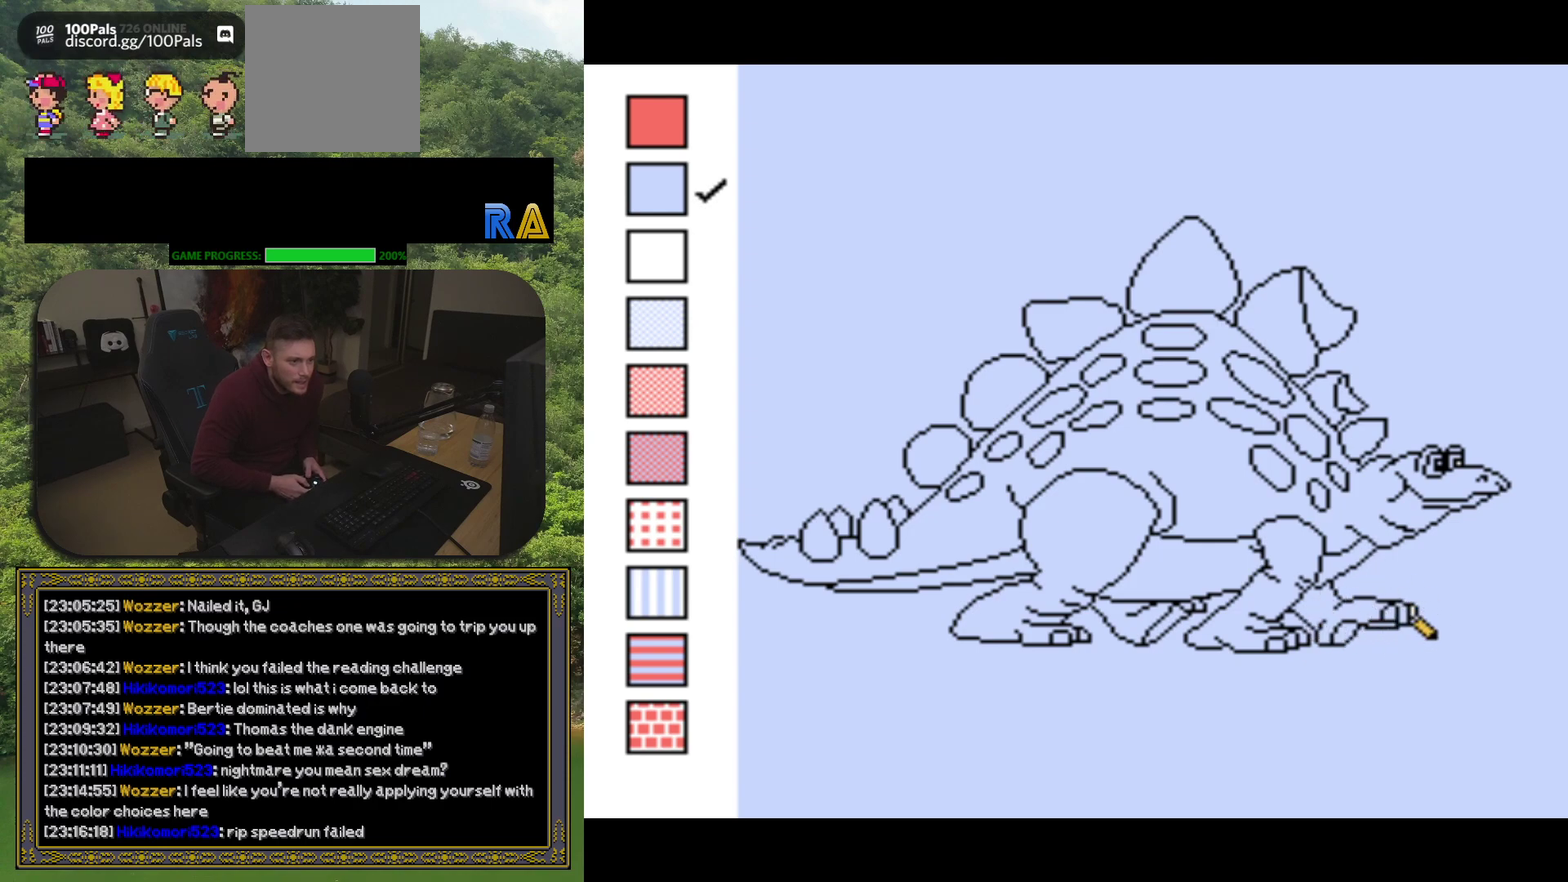
{"buttons": ["Y"]}
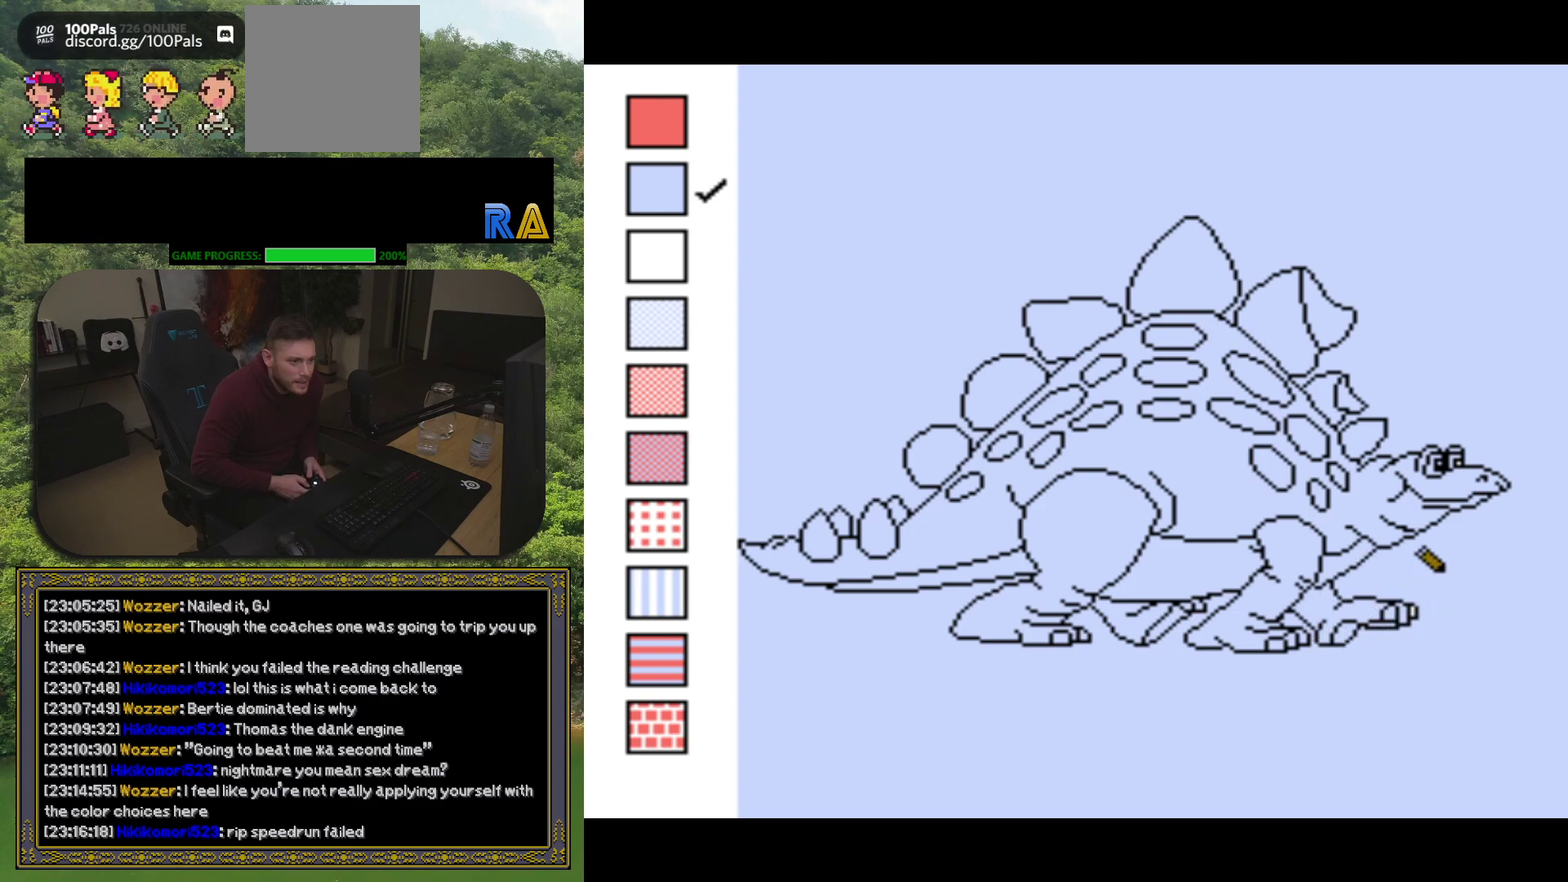
{"buttons": ["Y", "DPAD_UP", "DPAD_LEFT"], "events": [[33, "DPAD_DOWN", "down"], [333, "DPAD_LEFT", "down"], [400, "DPAD_DOWN", "up"], [450, "DPAD_UP", "down"]]}
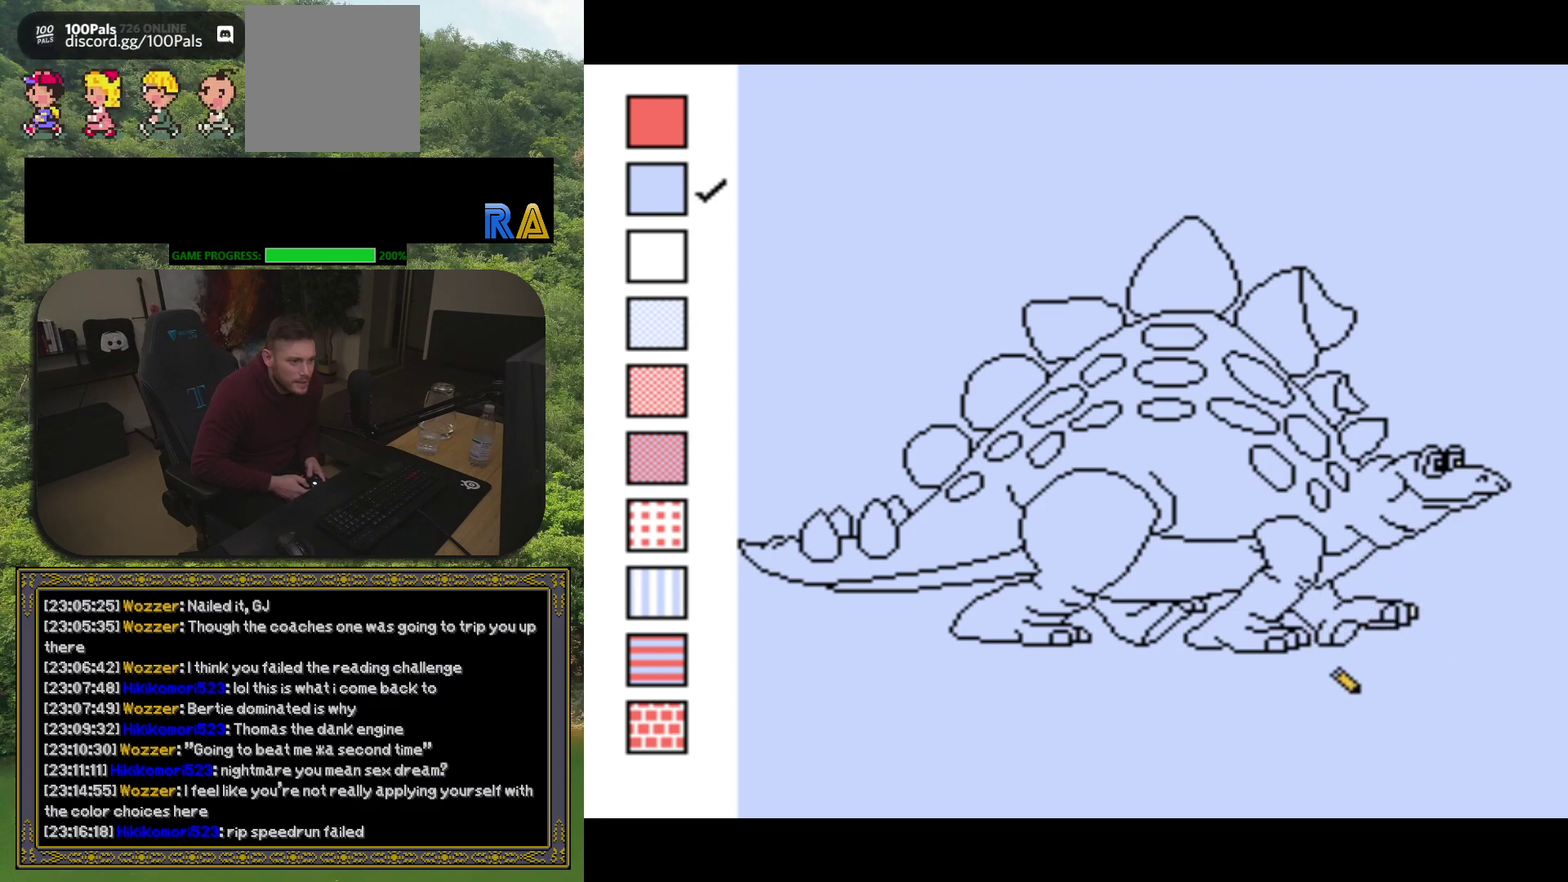
{"buttons": ["Y", "DPAD_LEFT"], "events": [[50, "DPAD_LEFT", "up"], [100, "DPAD_RIGHT", "down"], [233, "DPAD_UP", "up"], [400, "DPAD_RIGHT", "up"], [433, "DPAD_LEFT", "down"]]}
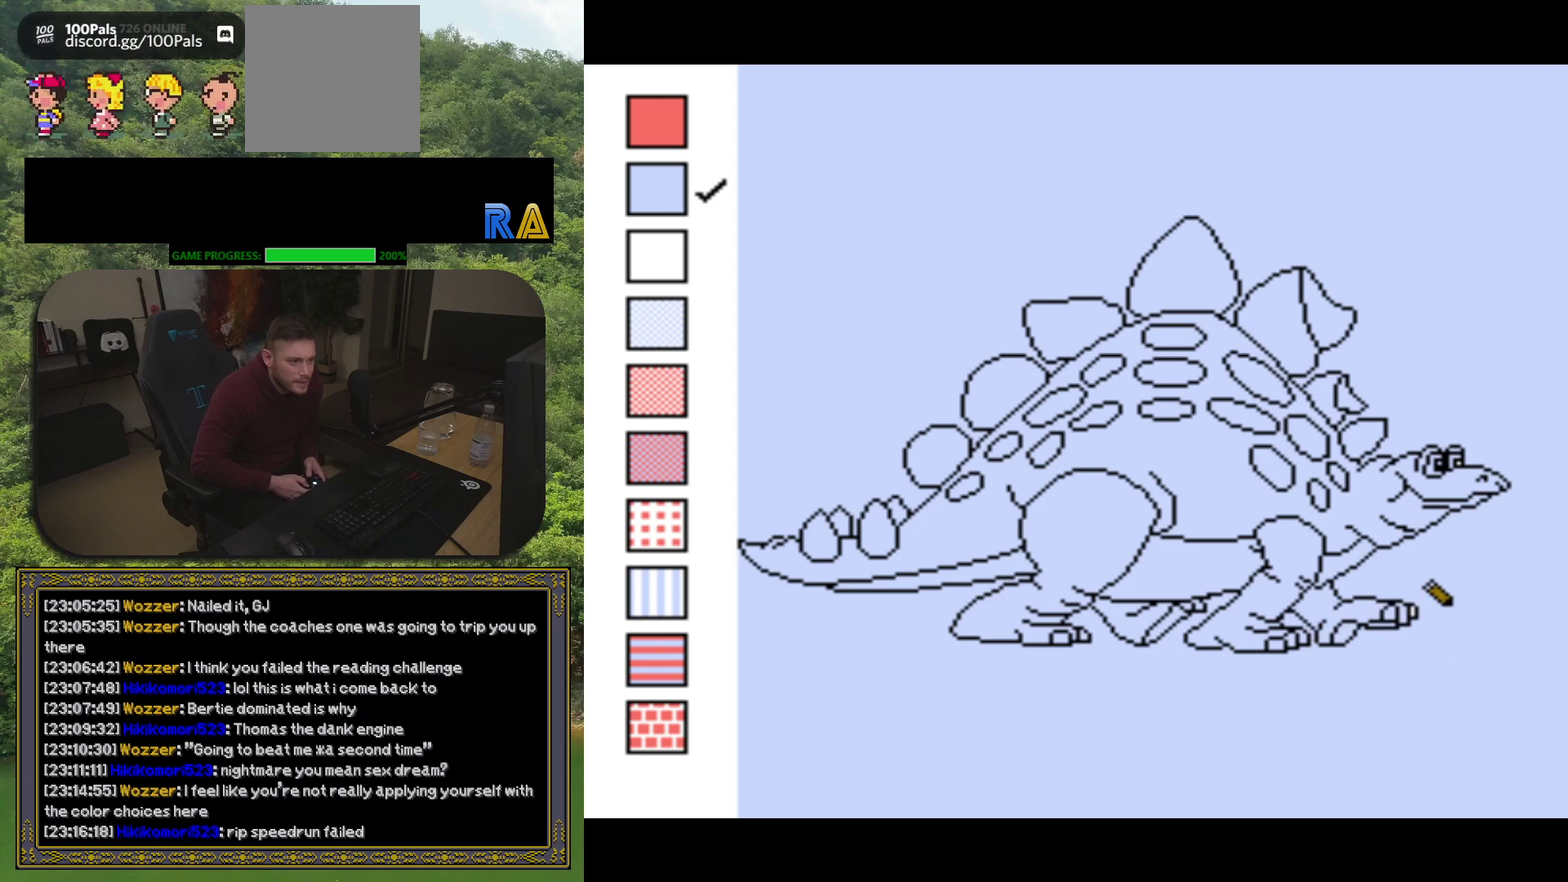
{"buttons": ["Y", "DPAD_UP"], "events": [[233, "DPAD_LEFT", "up"], [267, "DPAD_RIGHT", "down"], [300, "DPAD_DOWN", "down"], [367, "DPAD_DOWN", "up"], [450, "DPAD_RIGHT", "up"], [450, "DPAD_UP", "down"]]}
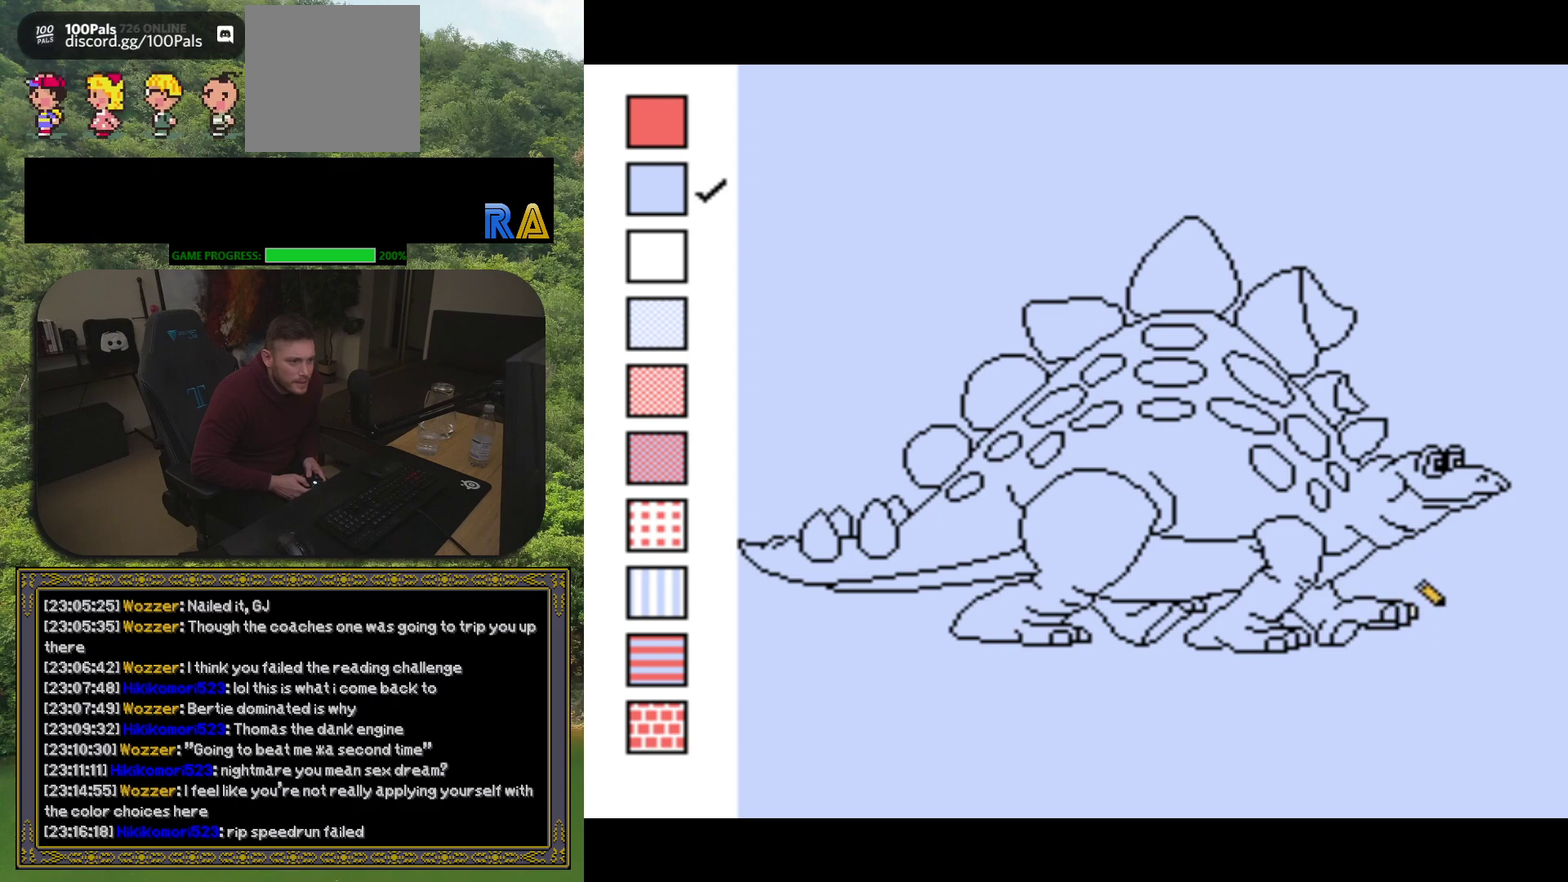
{"buttons": ["Y", "DPAD_UP", "DPAD_LEFT"], "events": [[17, "DPAD_LEFT", "down"], [83, "DPAD_UP", "up"], [150, "DPAD_DOWN", "down"], [150, "DPAD_LEFT", "up"], [250, "DPAD_RIGHT", "down"], [333, "DPAD_DOWN", "up"], [383, "DPAD_RIGHT", "up"], [400, "DPAD_UP", "down"], [467, "DPAD_LEFT", "down"]]}
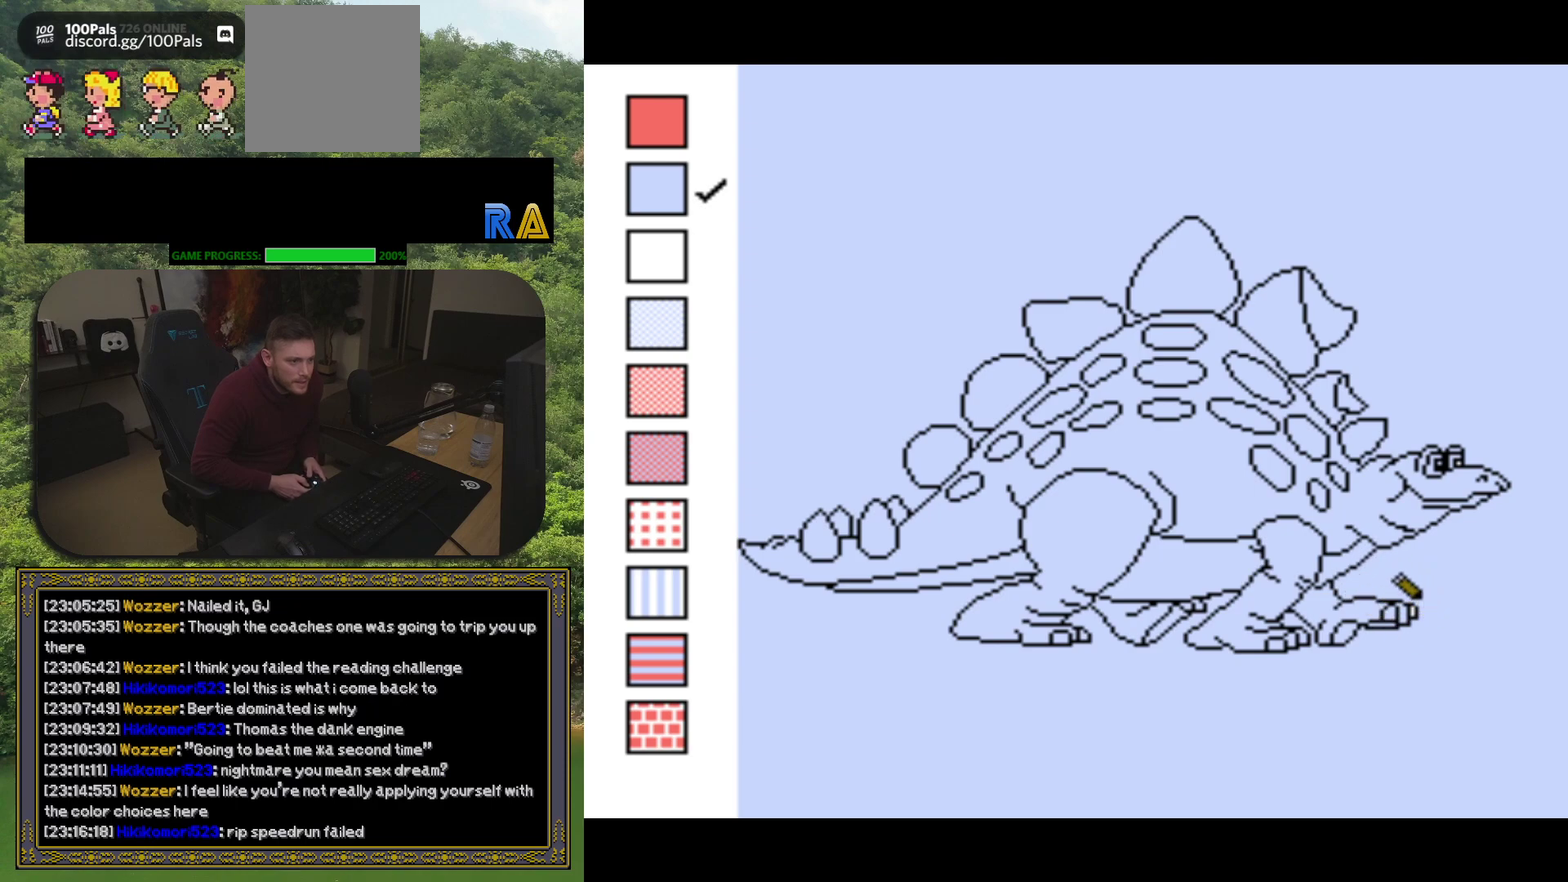
{"buttons": ["Y", "DPAD_UP", "DPAD_LEFT"], "events": [[17, "DPAD_UP", "up"], [83, "DPAD_DOWN", "down"], [100, "DPAD_LEFT", "up"], [167, "DPAD_RIGHT", "down"], [333, "DPAD_DOWN", "up"], [350, "DPAD_RIGHT", "up"], [367, "DPAD_UP", "down"], [400, "DPAD_LEFT", "down"]]}
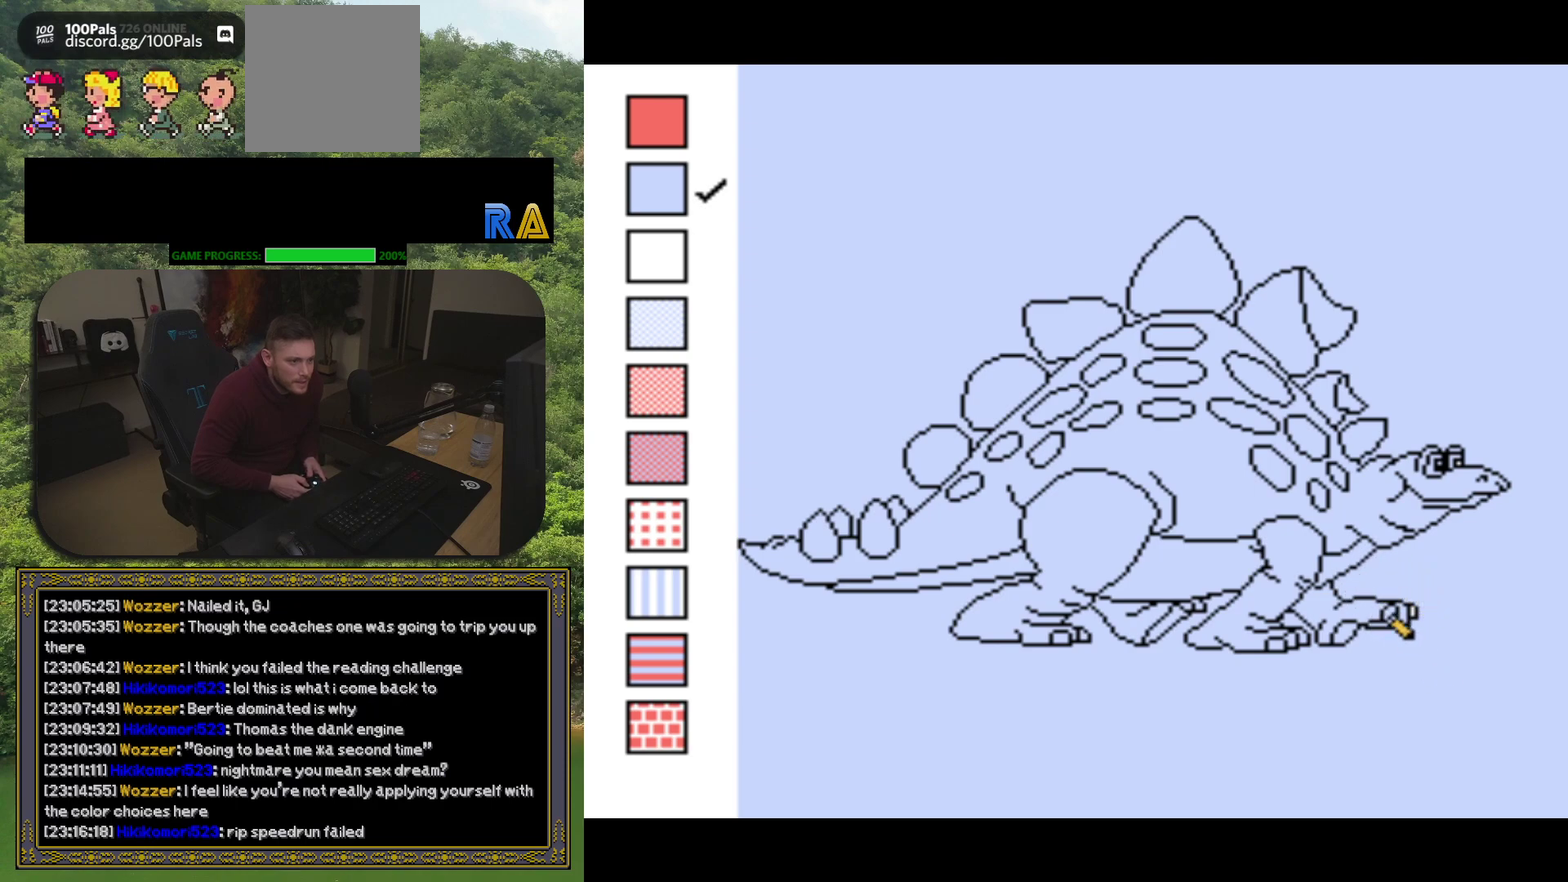
{"buttons": ["Y", "DPAD_DOWN", "DPAD_LEFT"], "events": [[33, "DPAD_UP", "up"], [83, "DPAD_UP", "down"], [100, "DPAD_LEFT", "up"], [150, "DPAD_RIGHT", "down"], [250, "DPAD_UP", "up"], [350, "DPAD_DOWN", "down"], [367, "DPAD_RIGHT", "up"], [433, "DPAD_LEFT", "down"]]}
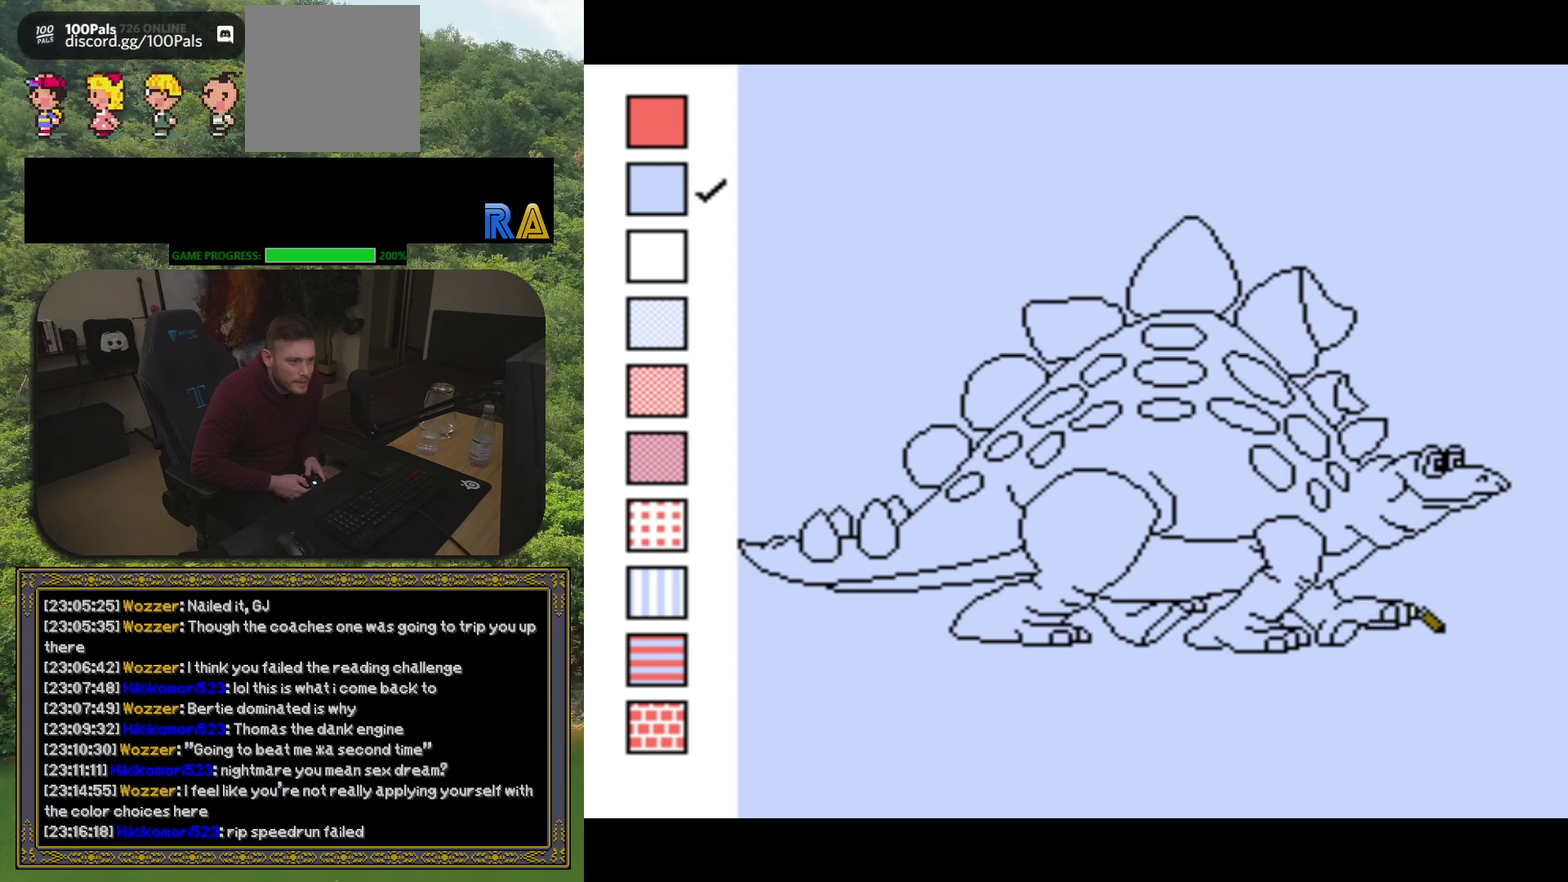
{"buttons": [], "events": [[17, "DPAD_DOWN", "up"], [50, "DPAD_LEFT", "up"], [283, "DPAD_LEFT", "down"], [317, "Y", "up"], [383, "DPAD_LEFT", "up"]]}
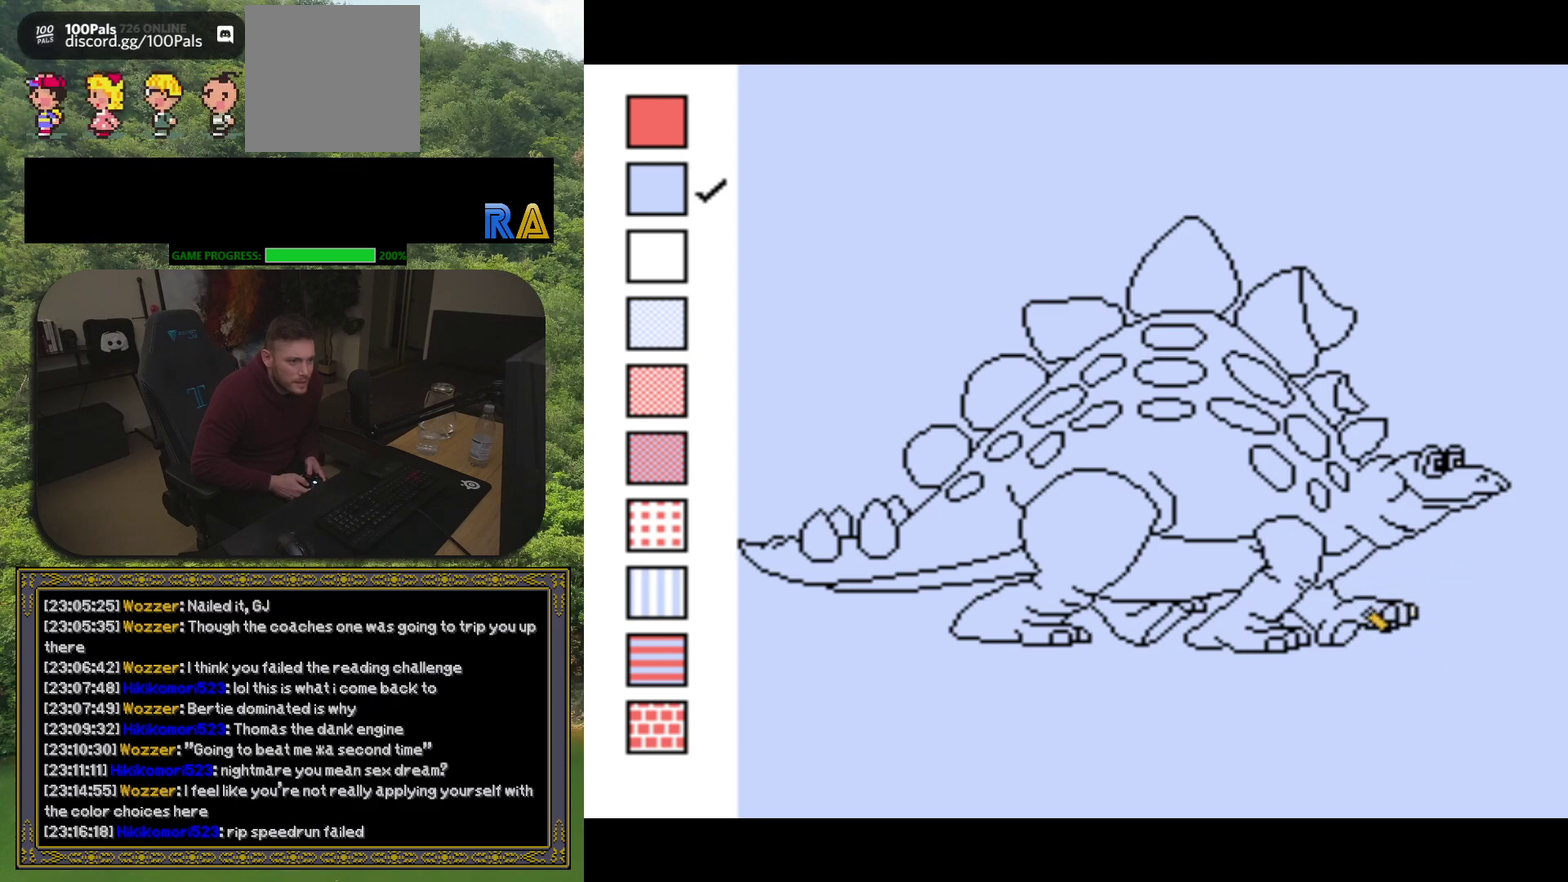
{"buttons": [], "events": [[67, "DPAD_UP", "down"], [133, "DPAD_UP", "up"]]}
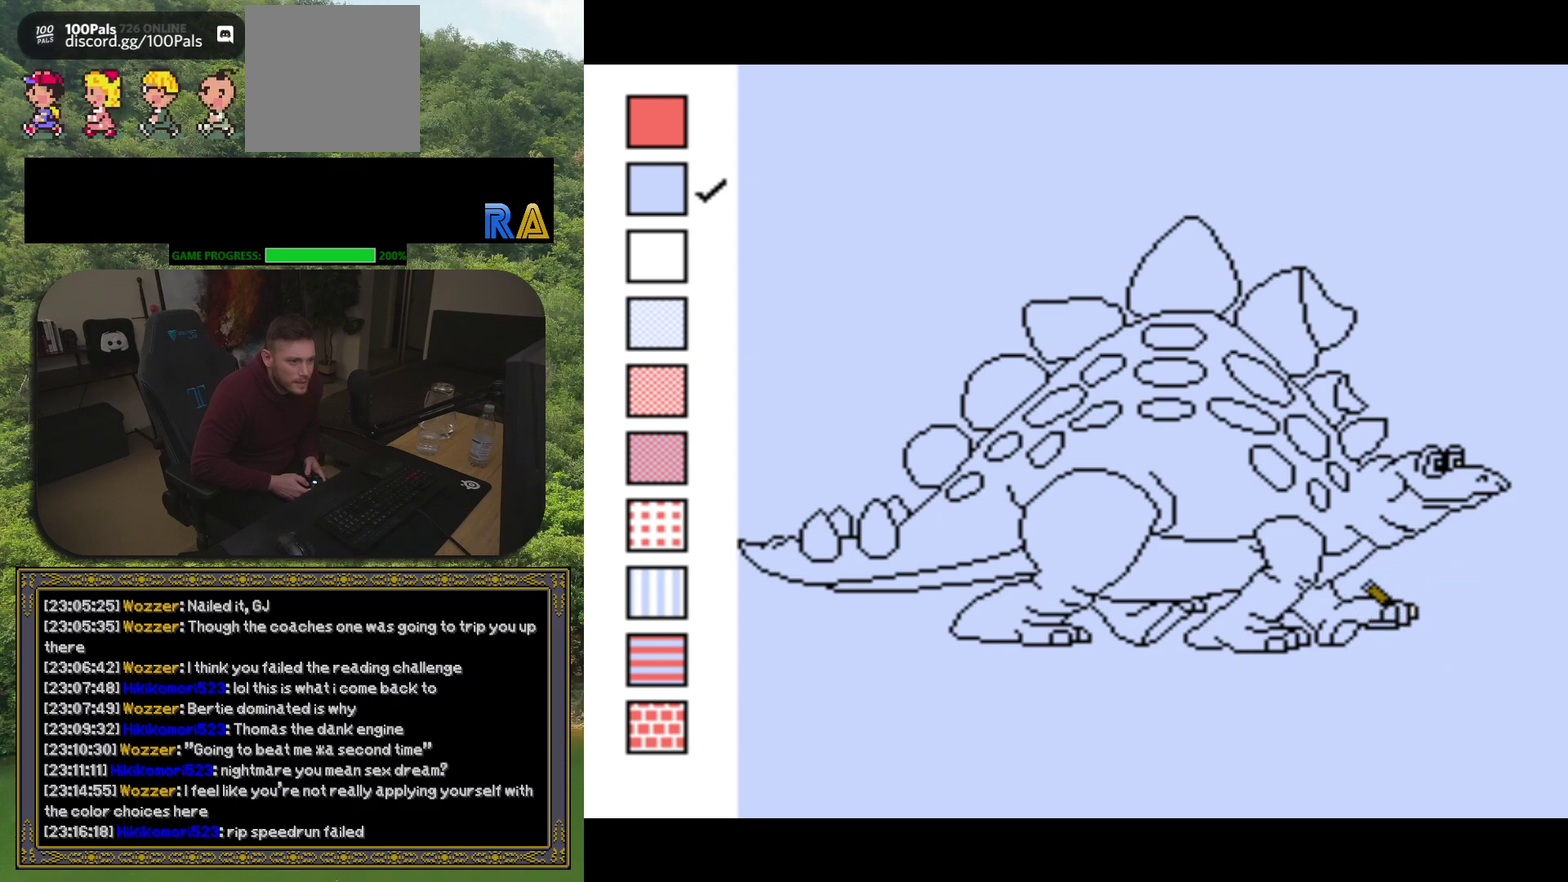
{"buttons": ["Y", "DPAD_RIGHT"]}
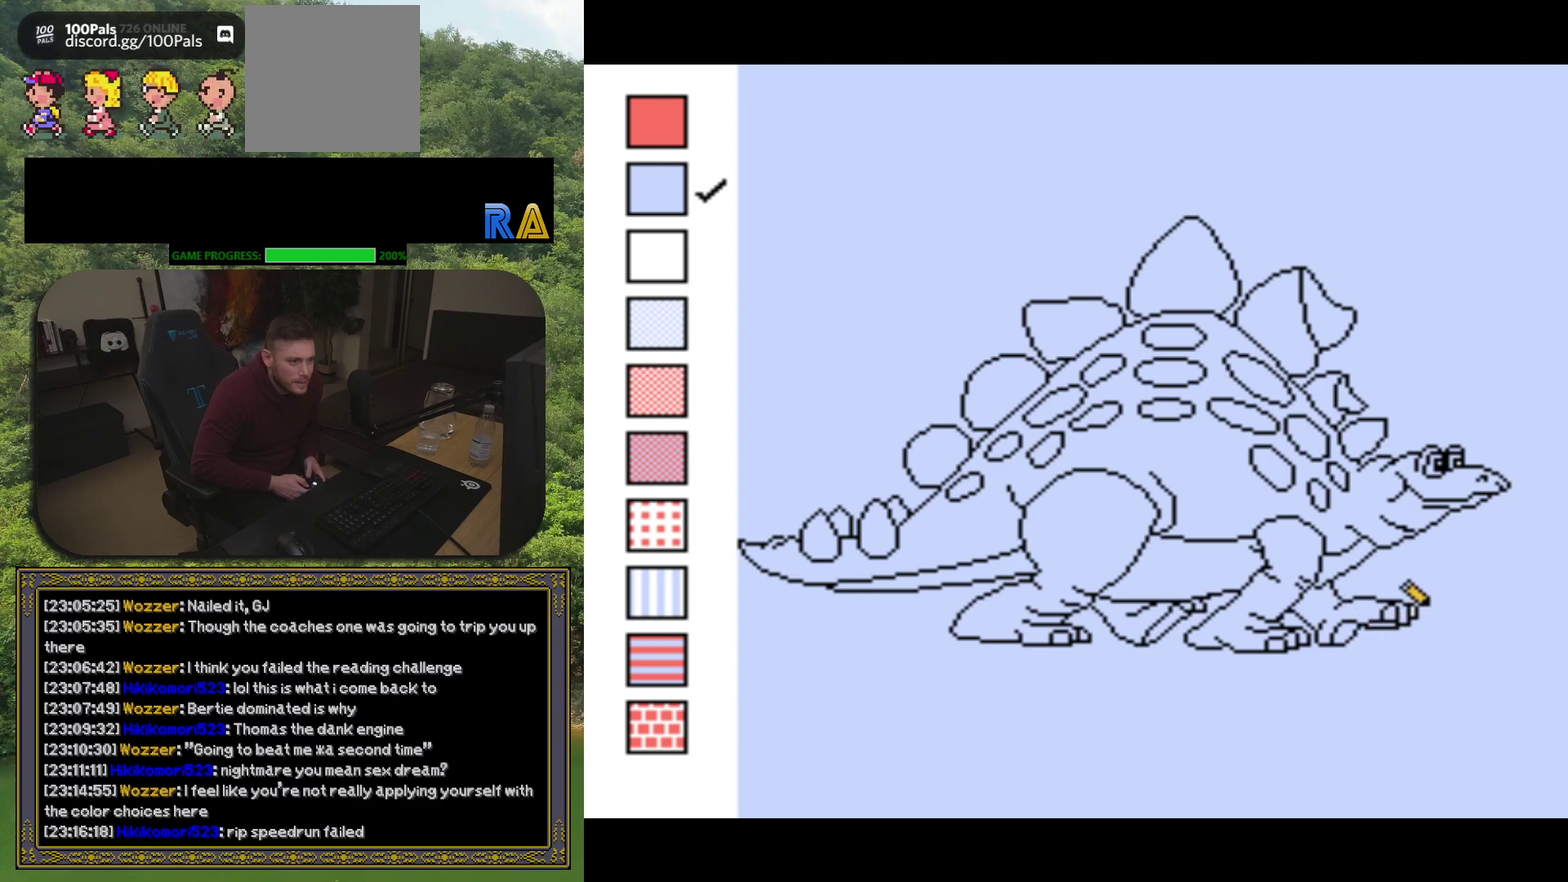
{"buttons": ["Y", "DPAD_UP", "DPAD_RIGHT"], "events": [[50, "DPAD_RIGHT", "up"], [67, "DPAD_DOWN", "down"], [100, "DPAD_LEFT", "down"], [300, "DPAD_DOWN", "up"], [300, "DPAD_LEFT", "up"], [333, "DPAD_RIGHT", "down"], [367, "DPAD_UP", "down"]]}
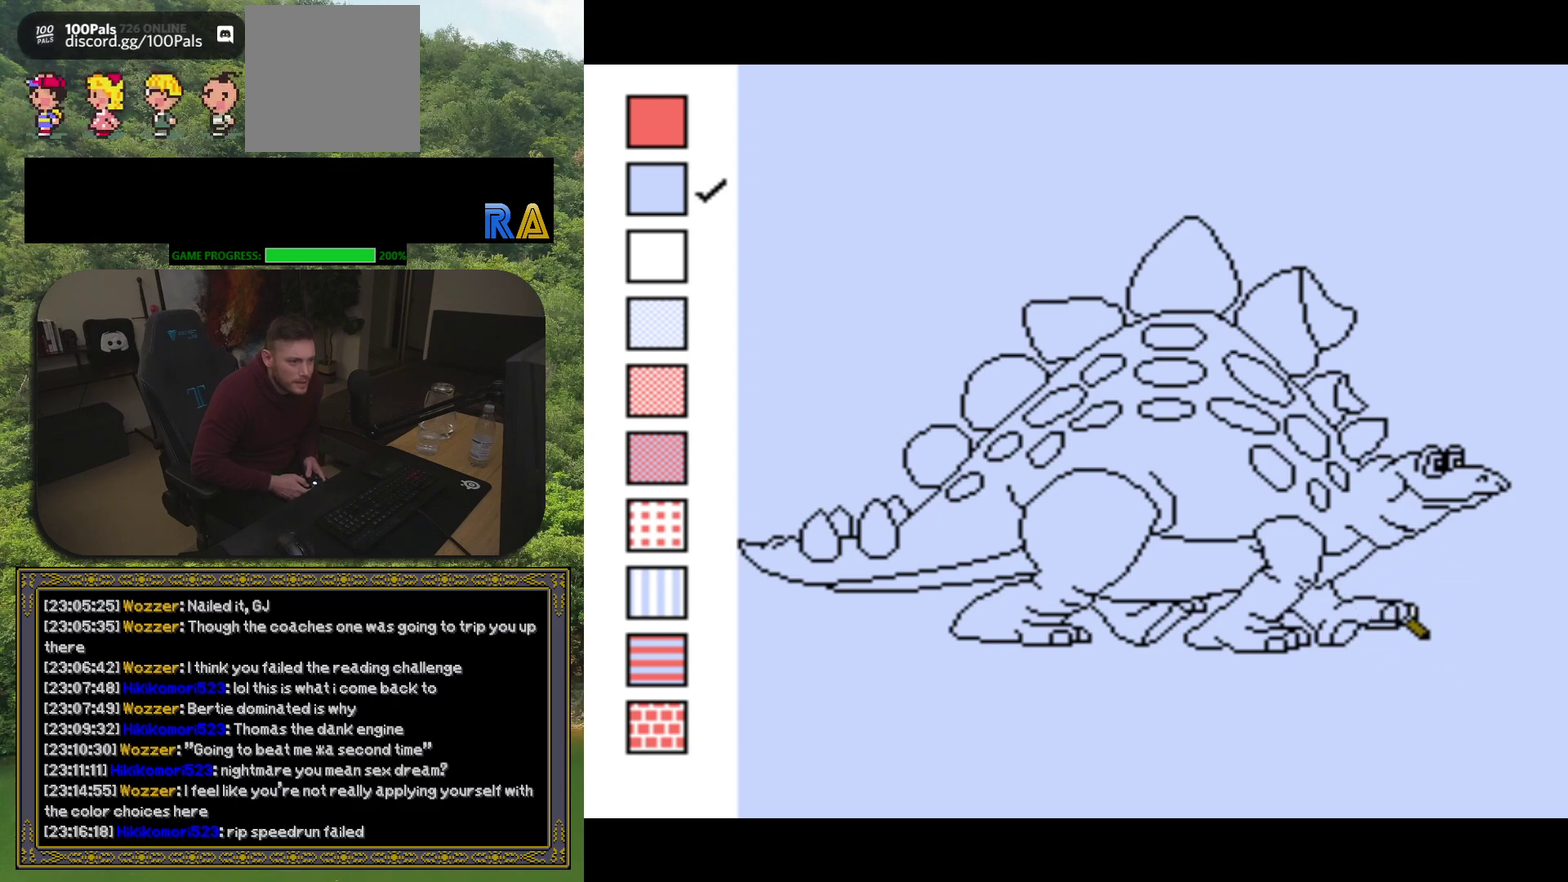
{"buttons": ["Y", "DPAD_UP"], "events": [[17, "DPAD_RIGHT", "up"], [83, "DPAD_LEFT", "down"], [200, "DPAD_UP", "up"], [250, "DPAD_DOWN", "down"], [283, "DPAD_LEFT", "up"], [317, "DPAD_RIGHT", "down"], [417, "DPAD_DOWN", "up"], [467, "DPAD_UP", "down"], [500, "DPAD_RIGHT", "up"]]}
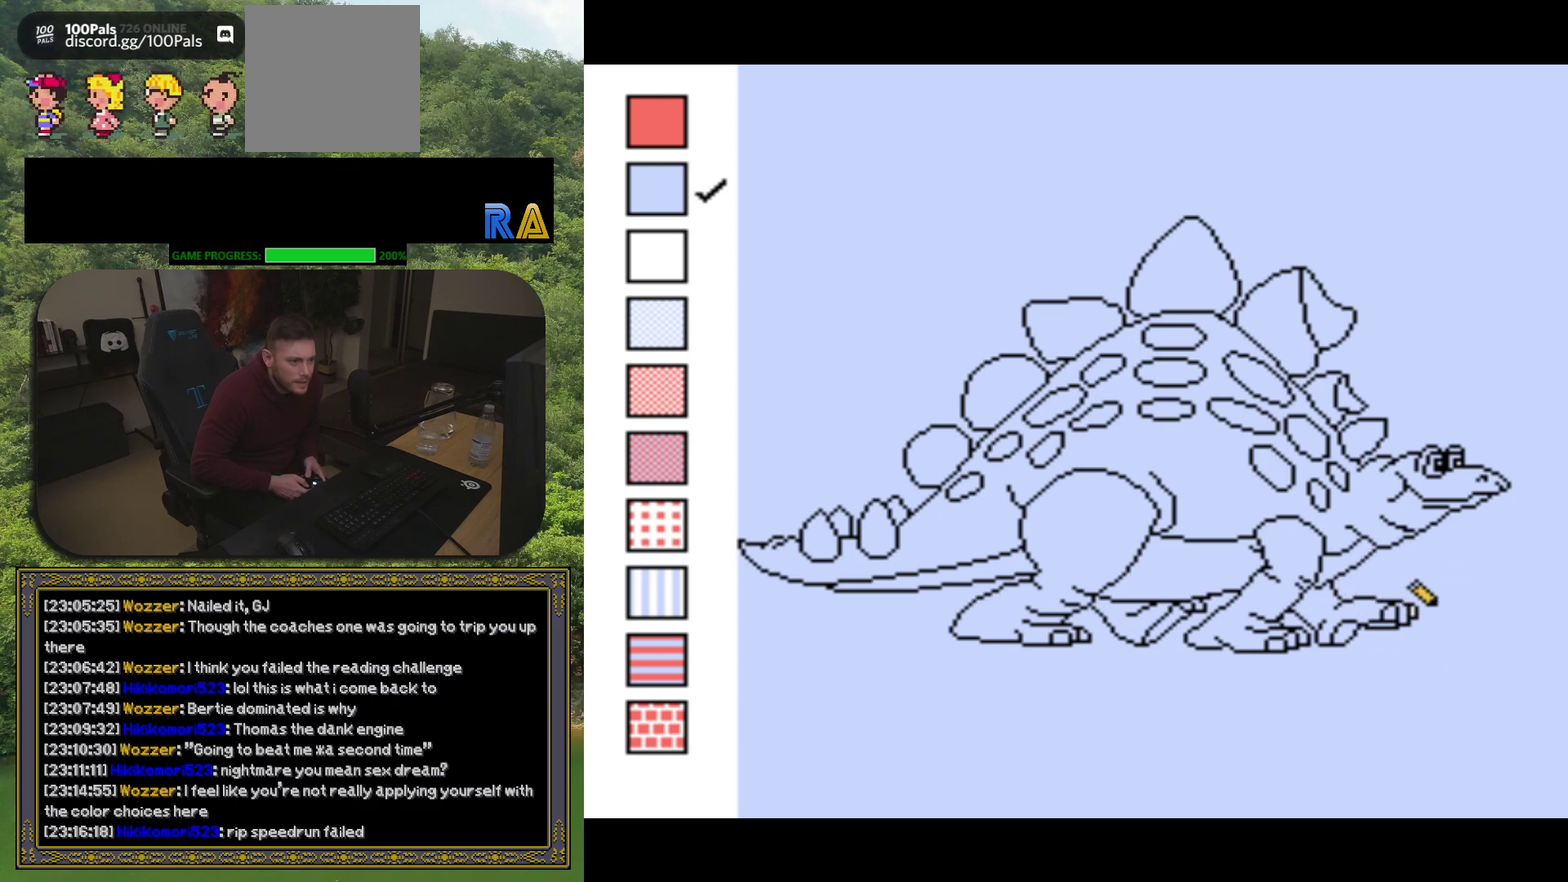
{"buttons": ["Y", "DPAD_LEFT"]}